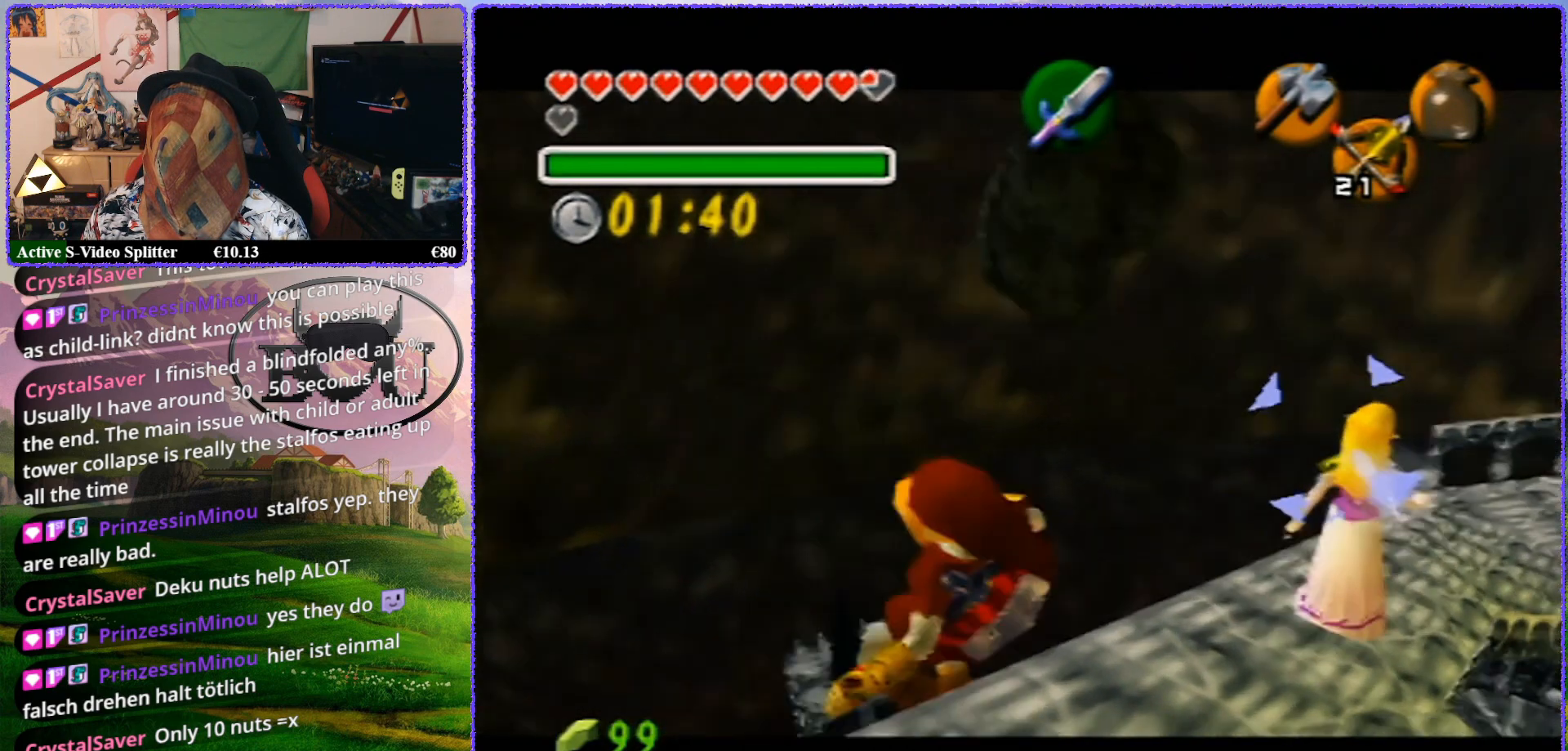
Gameplay with a controller (Nintendo layout); each line is a JSON object with the inputs held at the frame after it. "events" lists button and stick changes between this image and that frame as [ms after this image, input, new state], when the widget could be followed in between. Not read: L1 L3 R3.
{"buttons": ["Z"], "left_stick": "center", "events": [[467, "left_stick", "center"]]}
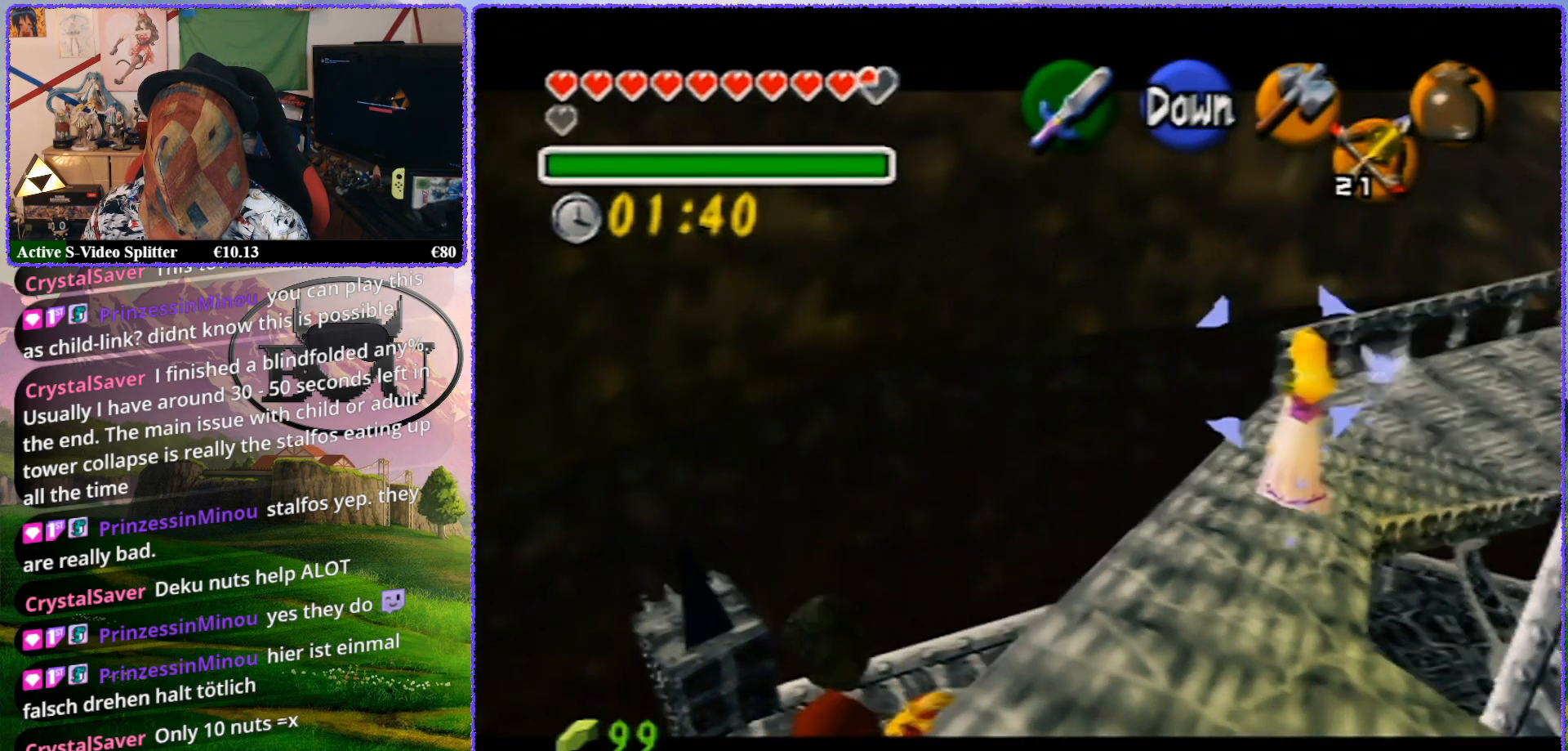
{"buttons": [], "left_stick": "center", "events": [[383, "Z", "up"]]}
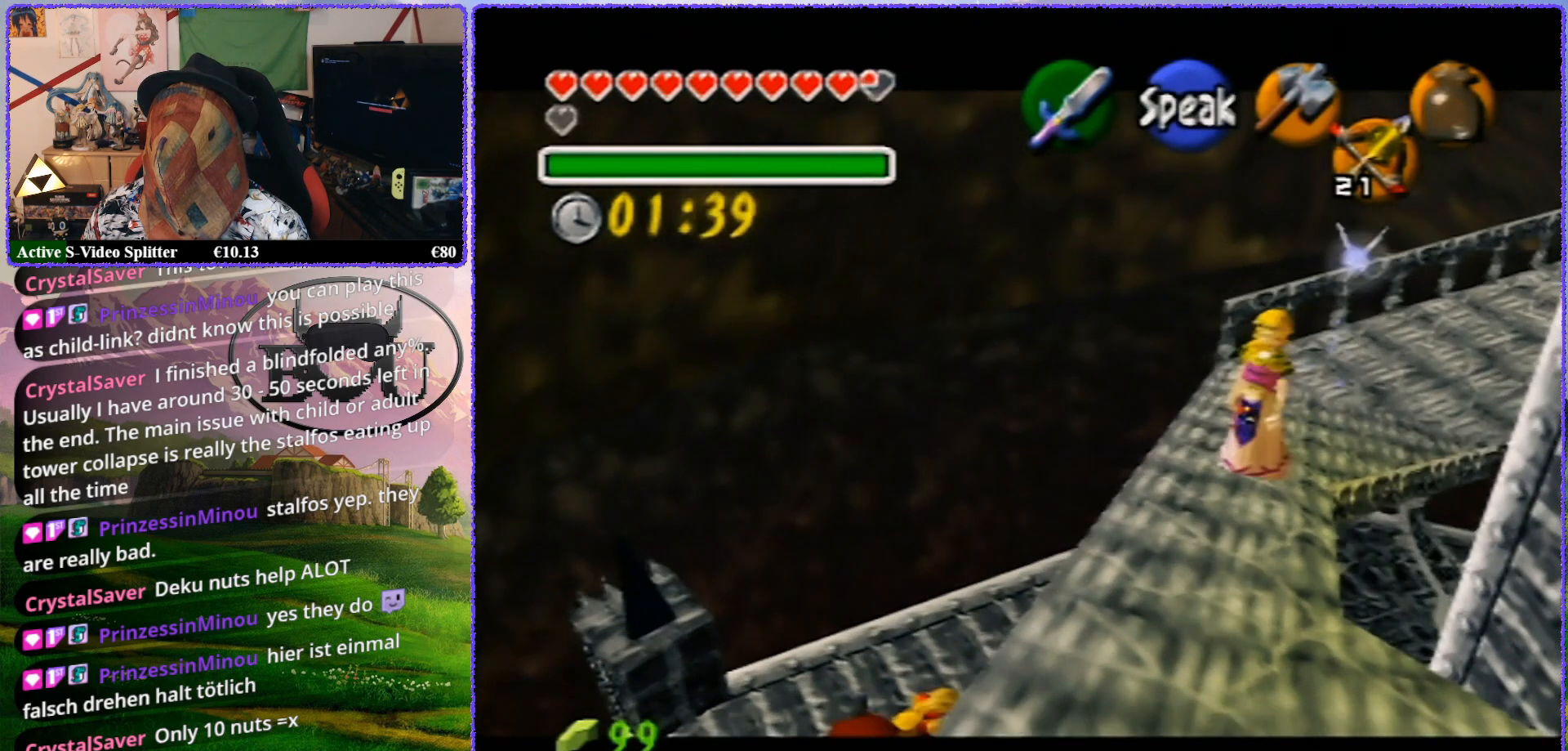
{"buttons": [], "left_stick": "center", "events": [[133, "left_stick", "right"], [283, "left_stick", "center"]]}
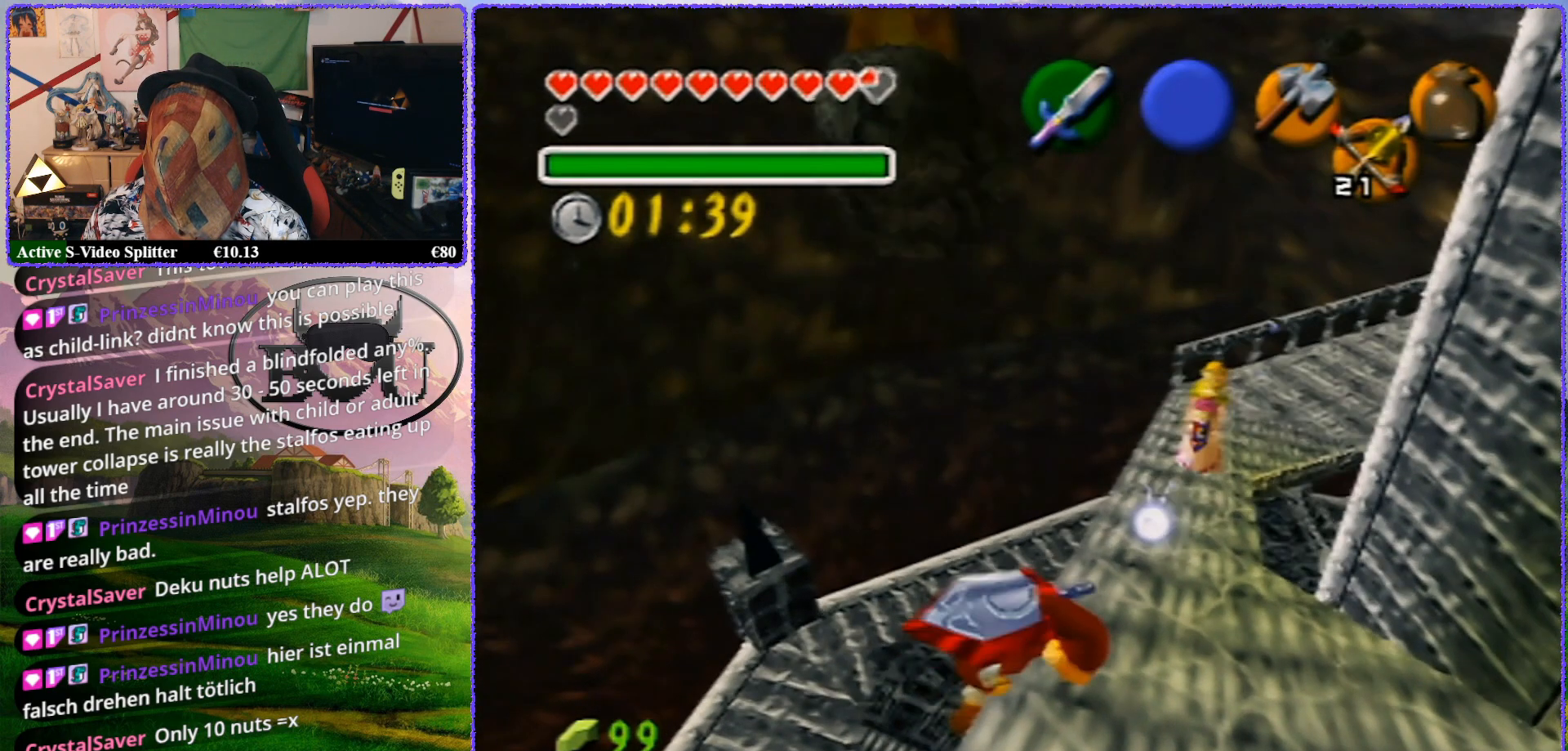
{"buttons": [], "left_stick": "center", "events": []}
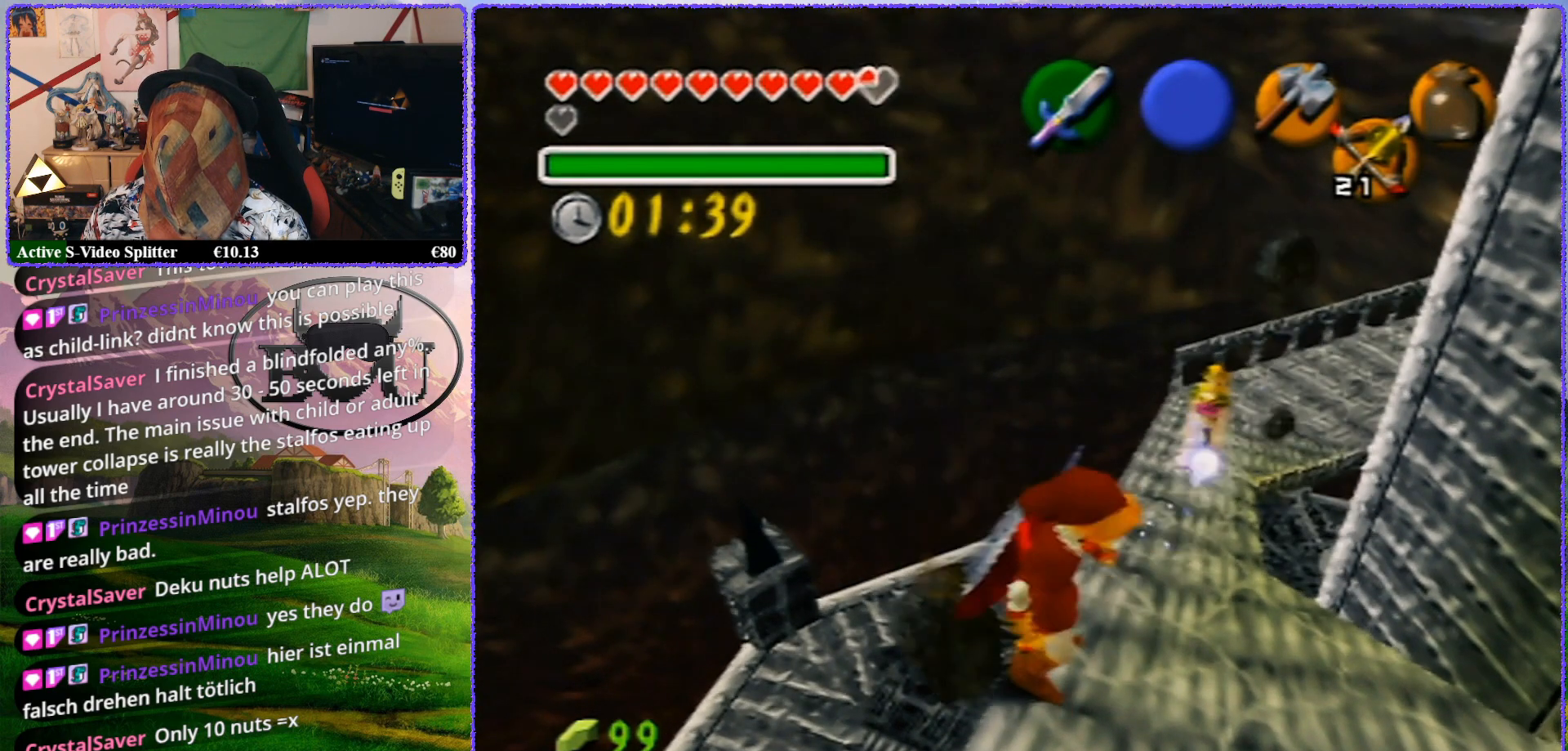
{"buttons": ["Z"], "left_stick": "center", "events": [[167, "Z", "down"]]}
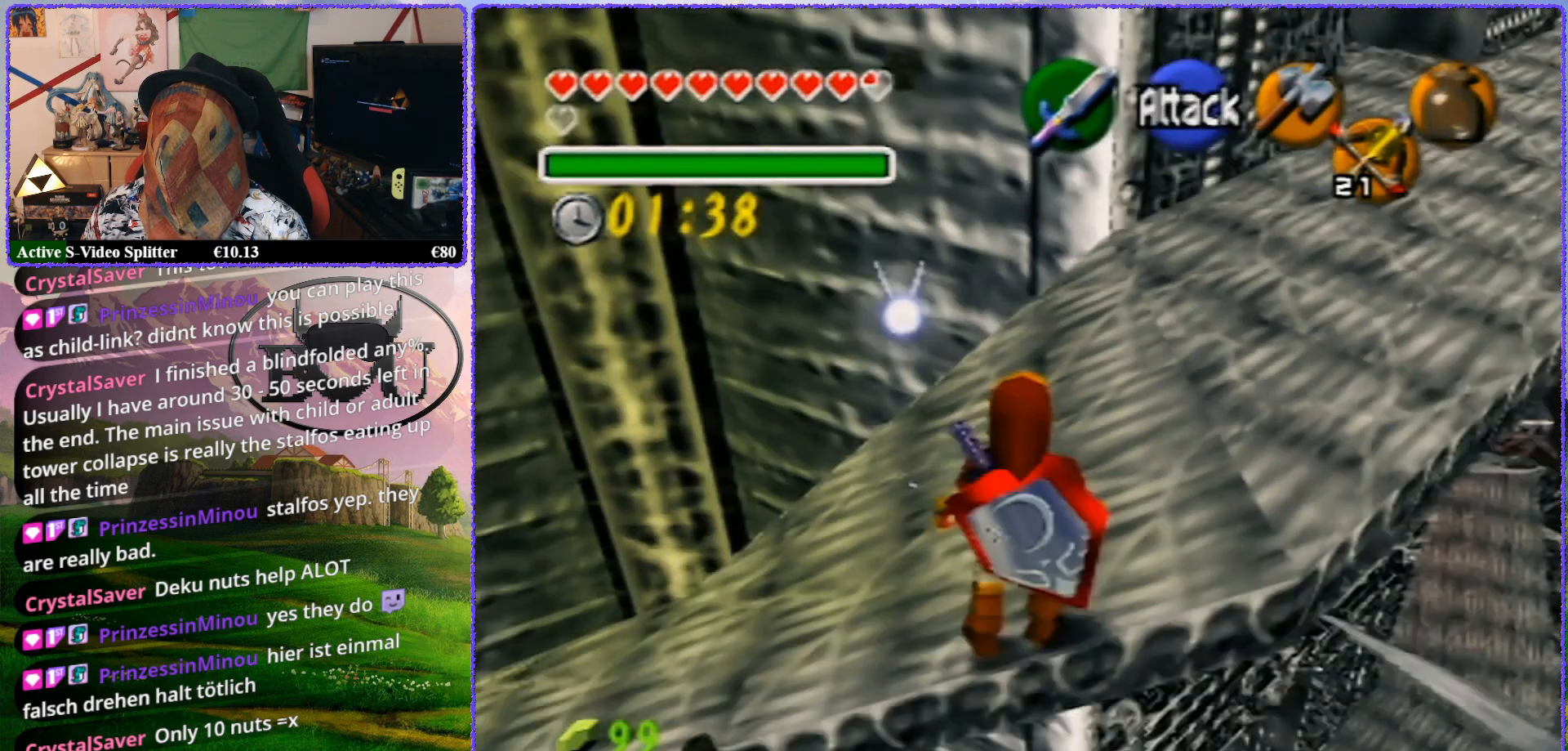
{"buttons": [], "left_stick": "center", "events": [[167, "Z", "up"], [333, "left_stick", "up-left"], [433, "left_stick", "center"]]}
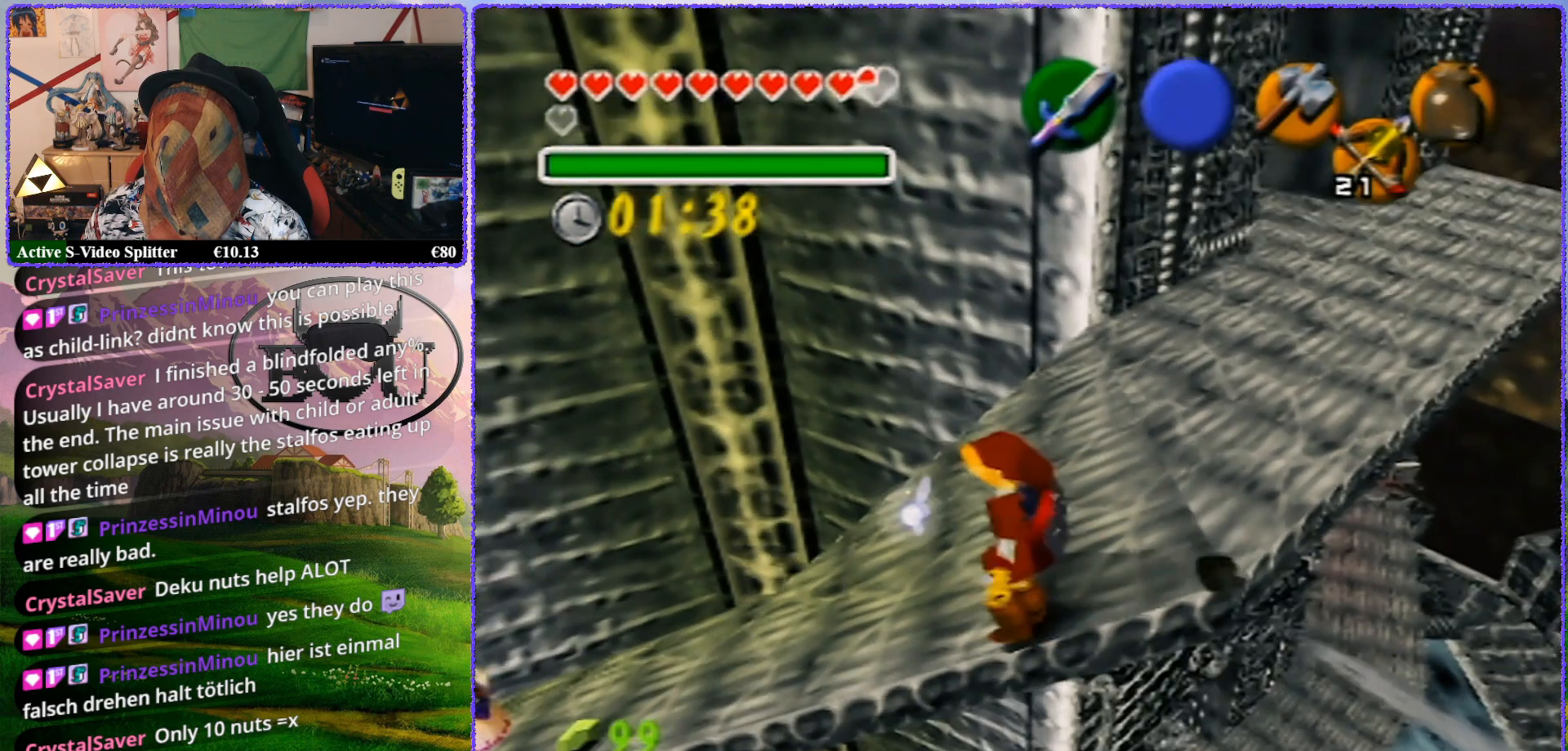
{"buttons": ["Z"], "left_stick": "center", "events": [[50, "Z", "down"]]}
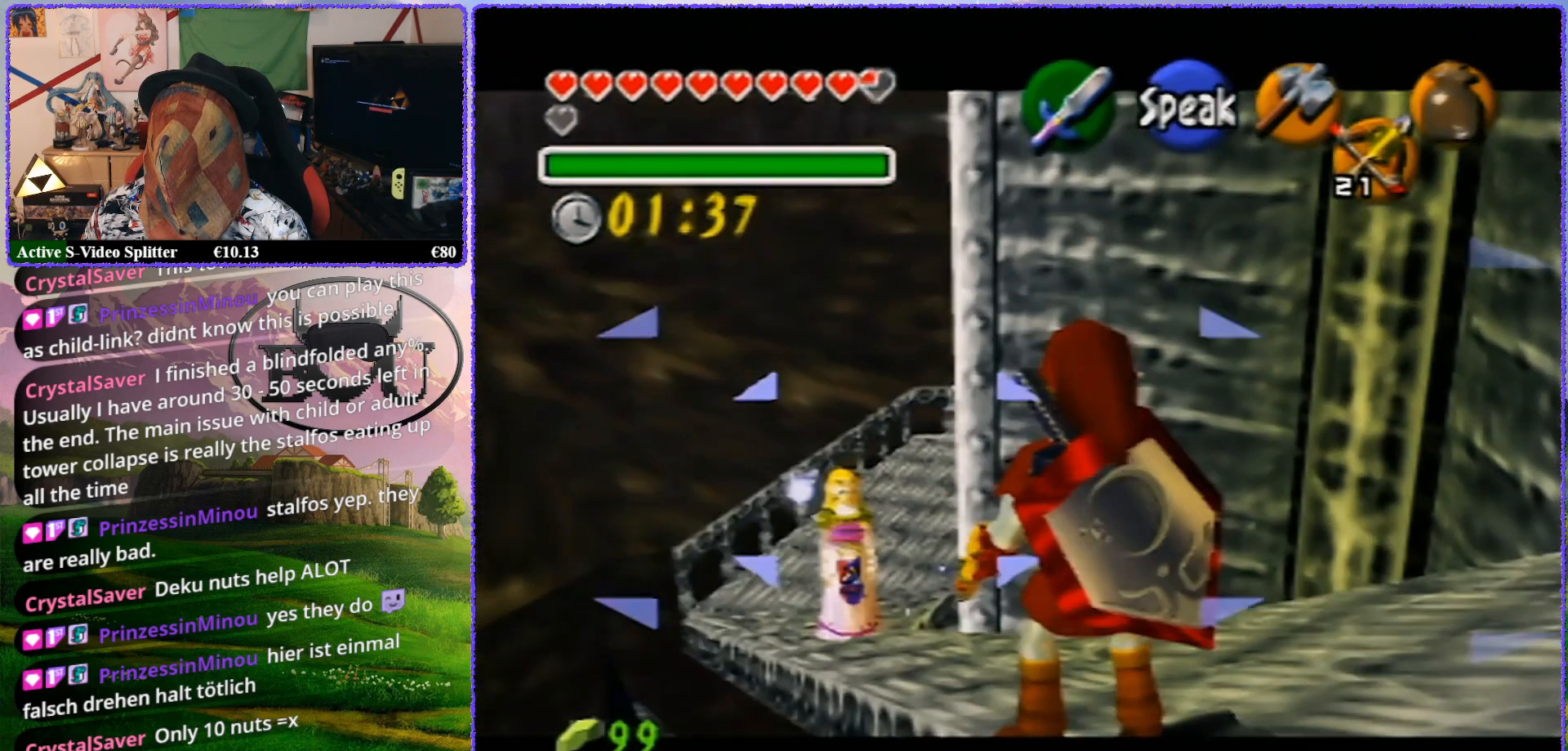
{"buttons": ["Z"], "left_stick": "center", "events": [[17, "Z", "up"], [133, "Z", "down"]]}
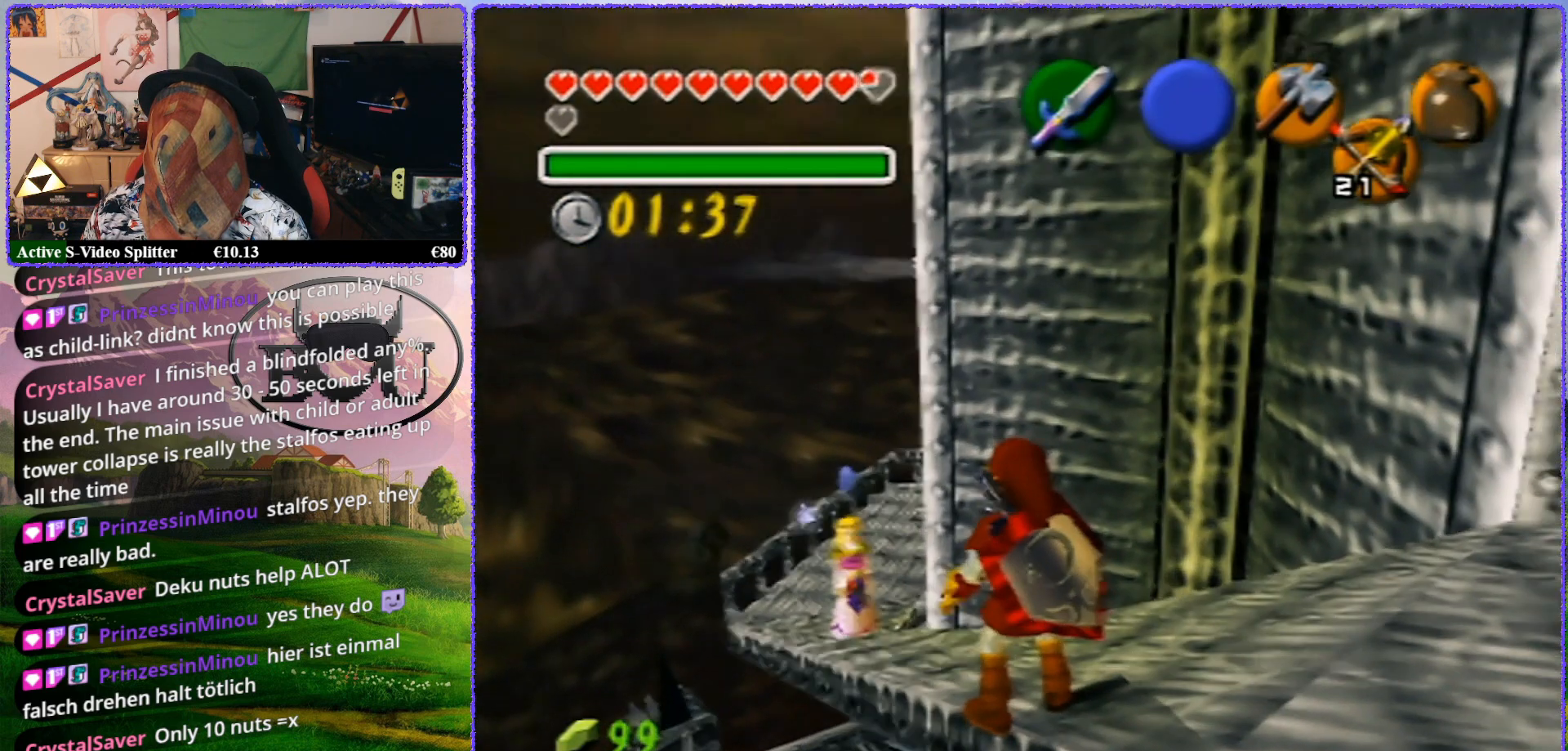
{"buttons": ["Z"], "left_stick": "center", "events": [[133, "Z", "up"], [250, "Z", "down"]]}
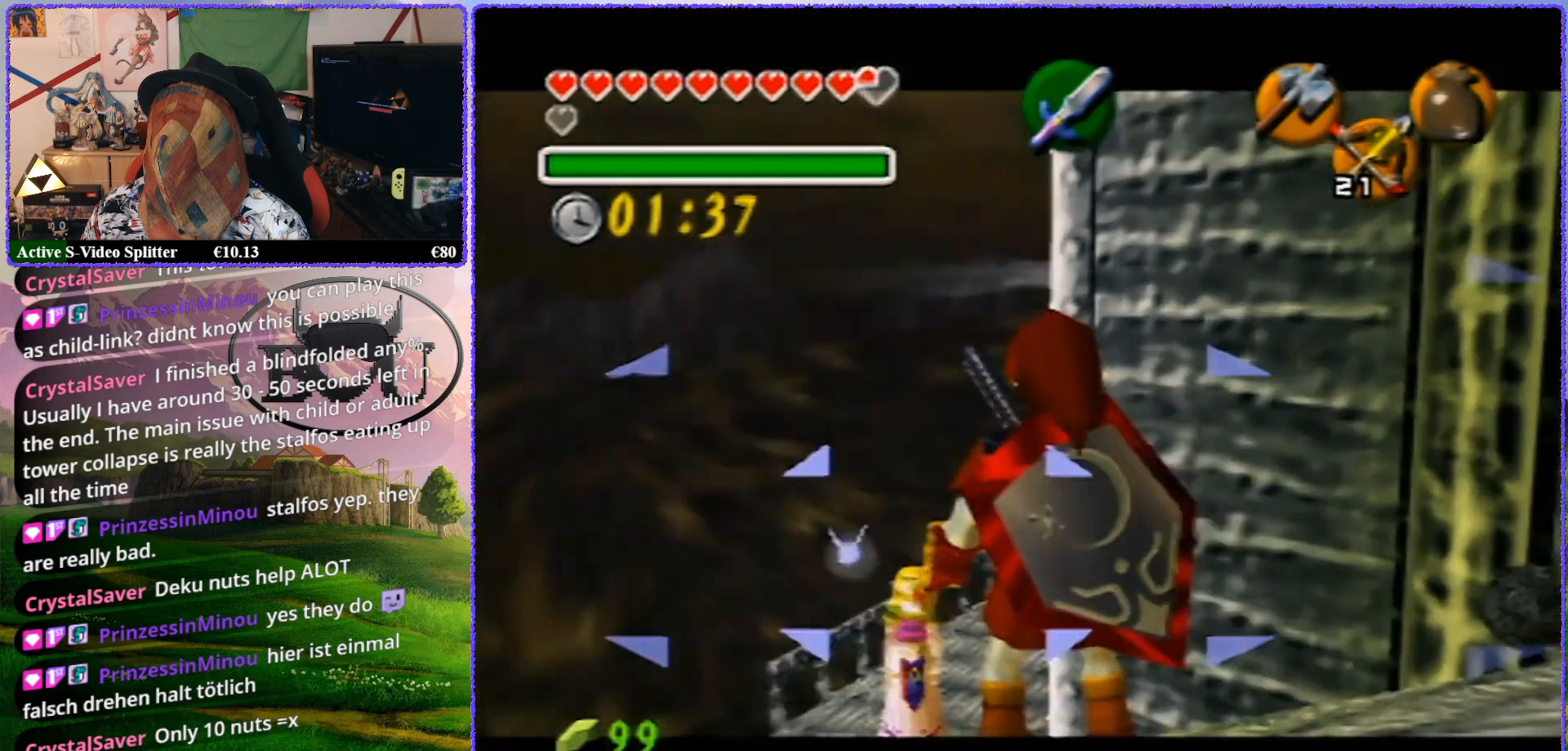
{"buttons": ["Z"], "left_stick": "up", "events": [[333, "left_stick", "up"]]}
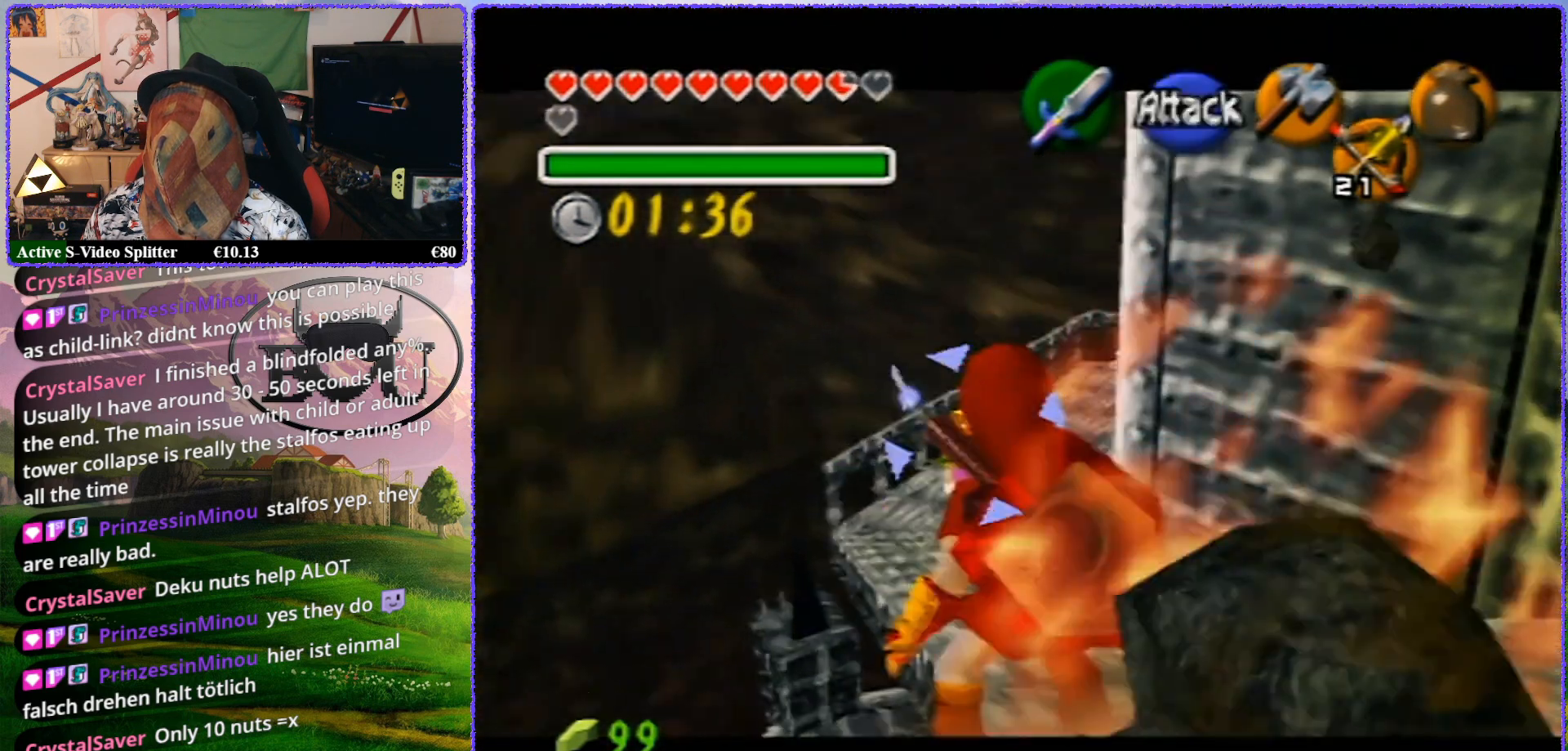
{"buttons": ["Z"], "left_stick": "up", "events": []}
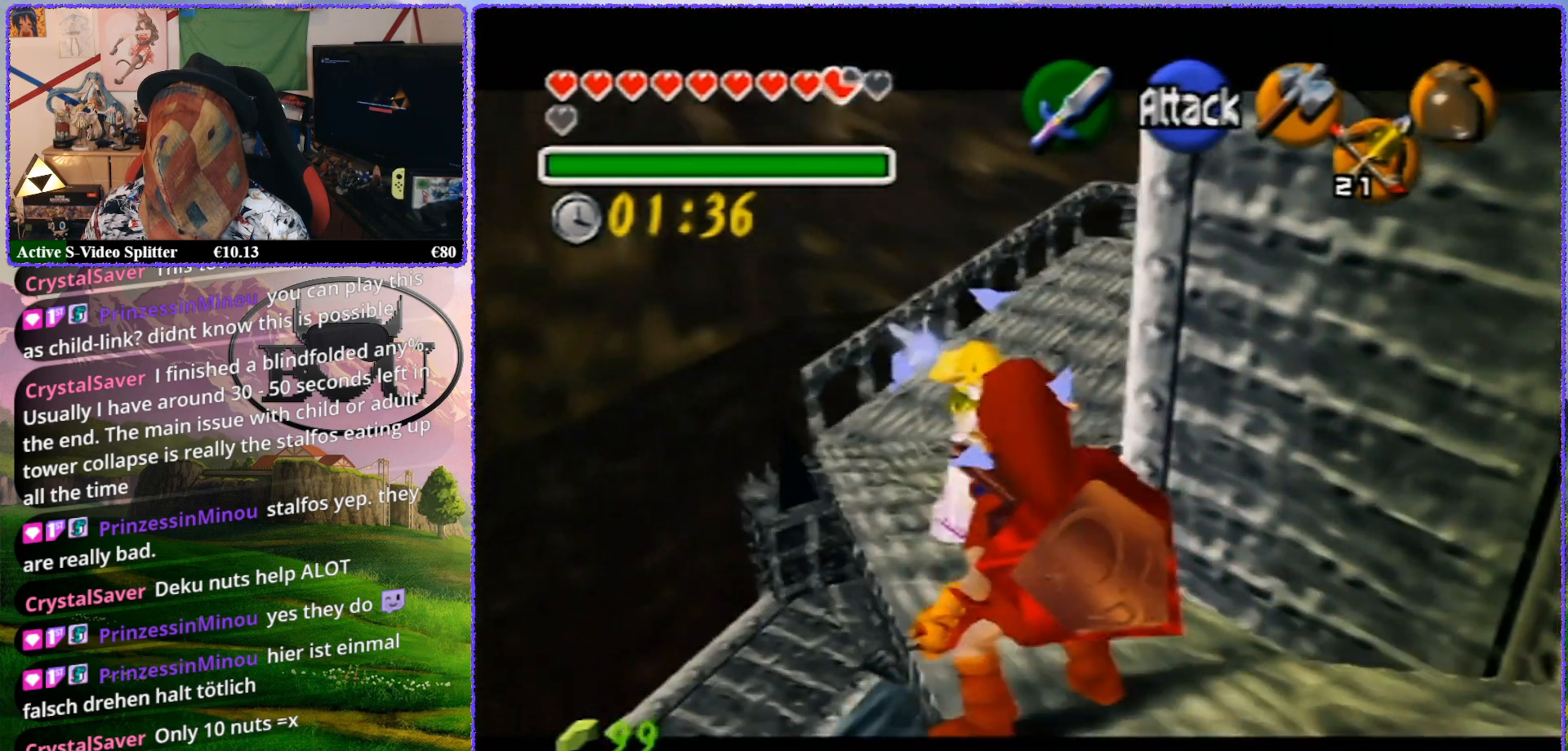
{"buttons": ["Z"], "left_stick": "up", "events": [[100, "left_stick", "center"], [283, "left_stick", "up"]]}
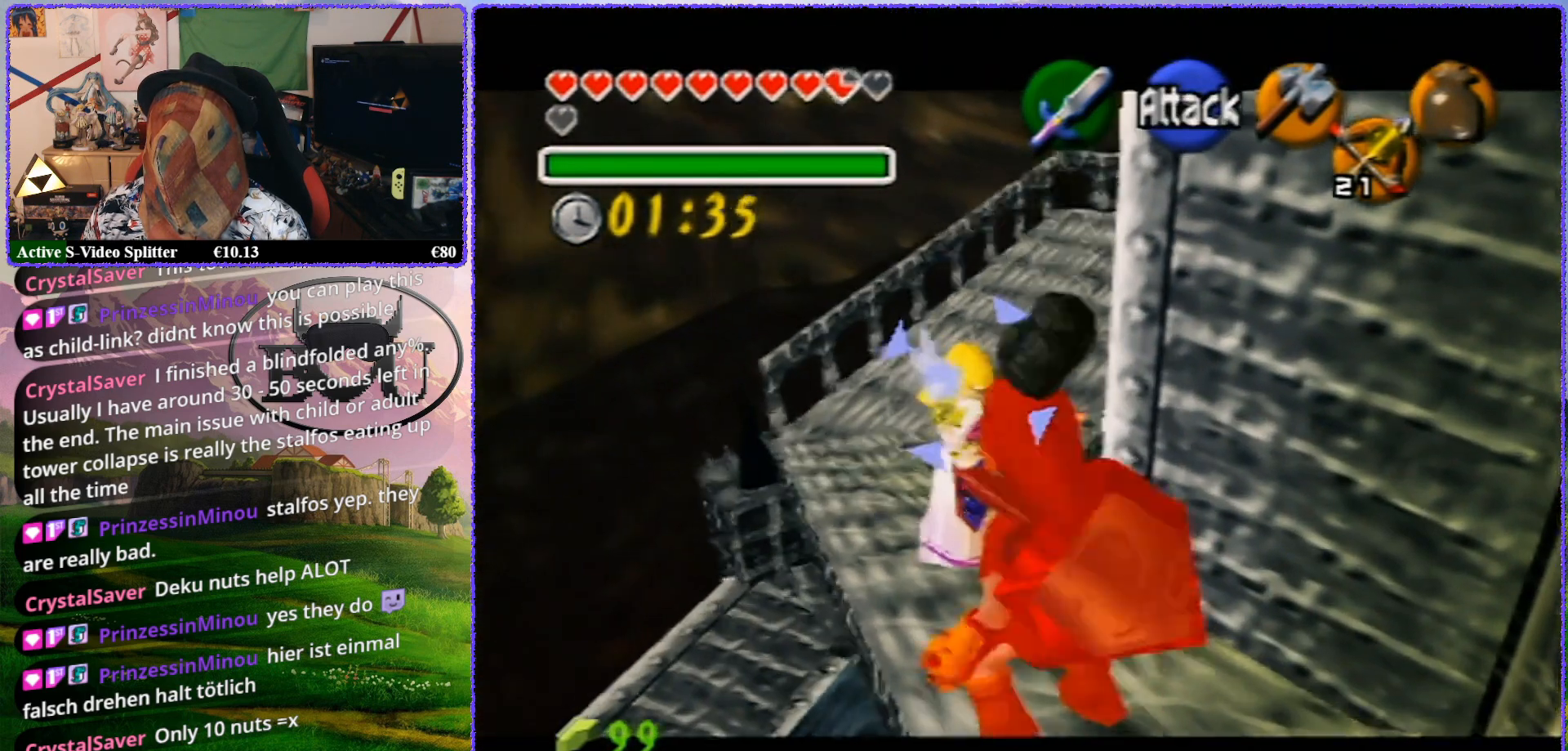
{"buttons": ["Z"], "left_stick": "up", "events": []}
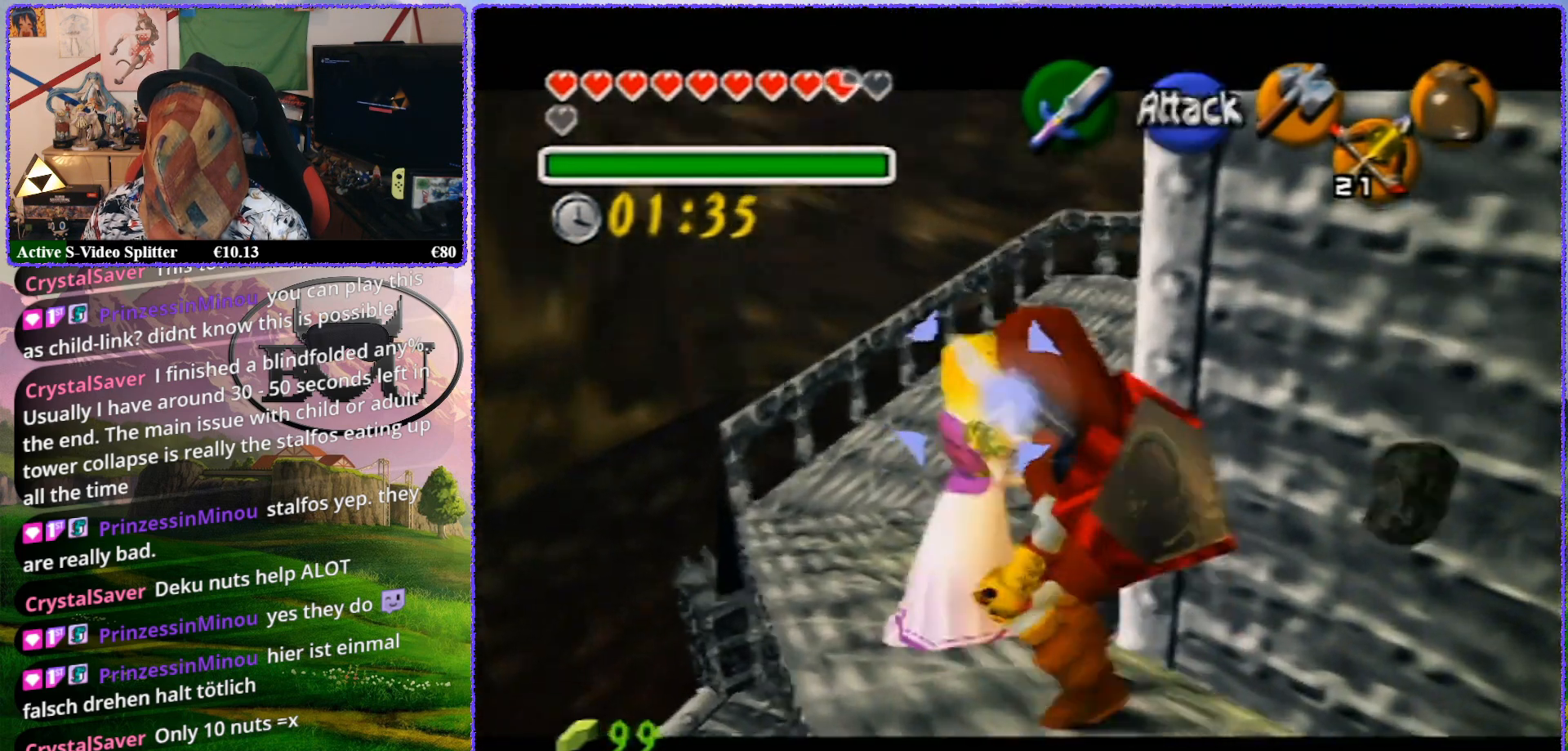
{"buttons": ["Z"], "left_stick": "up", "events": [[267, "left_stick", "center"], [483, "left_stick", "up"]]}
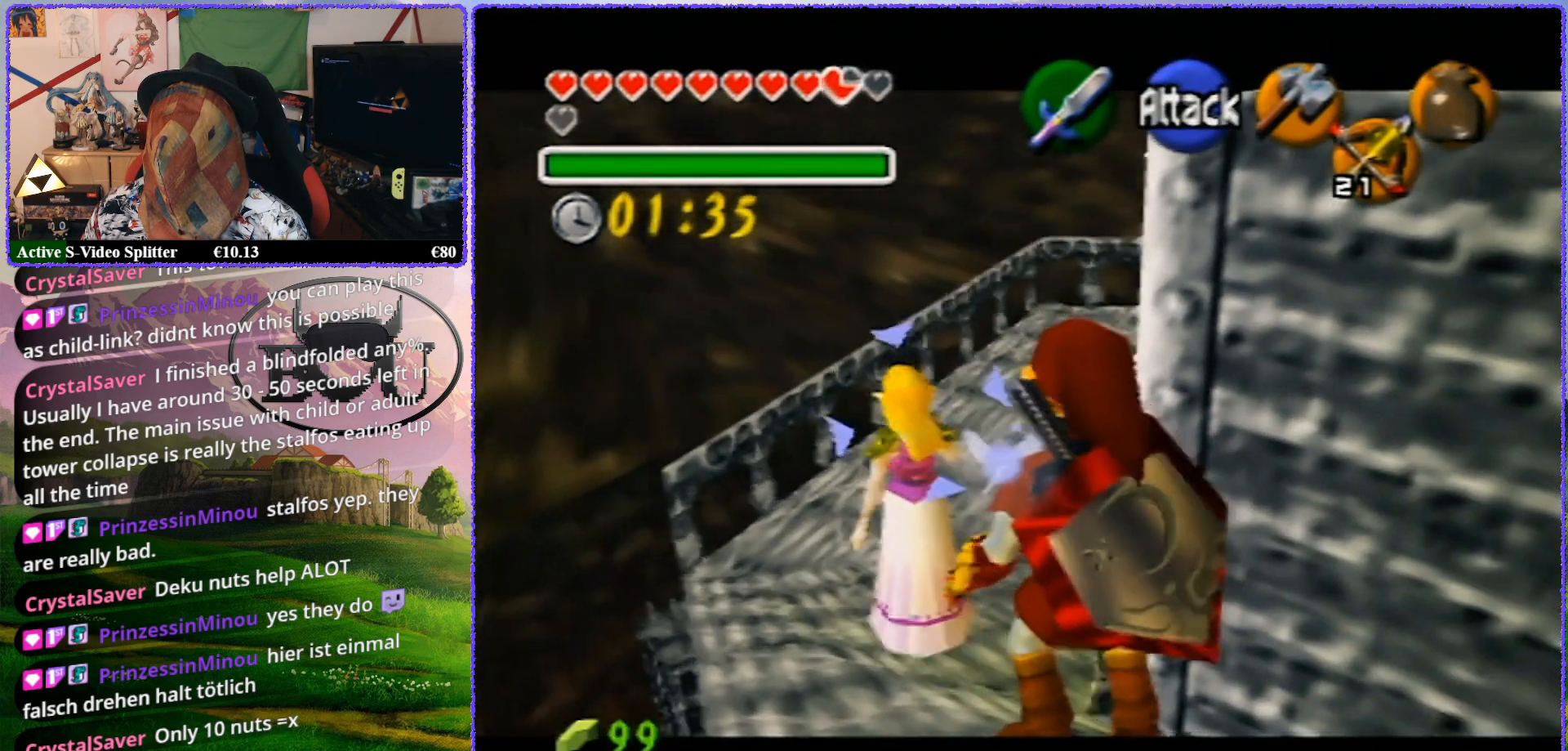
{"buttons": ["Z"], "left_stick": "up", "events": []}
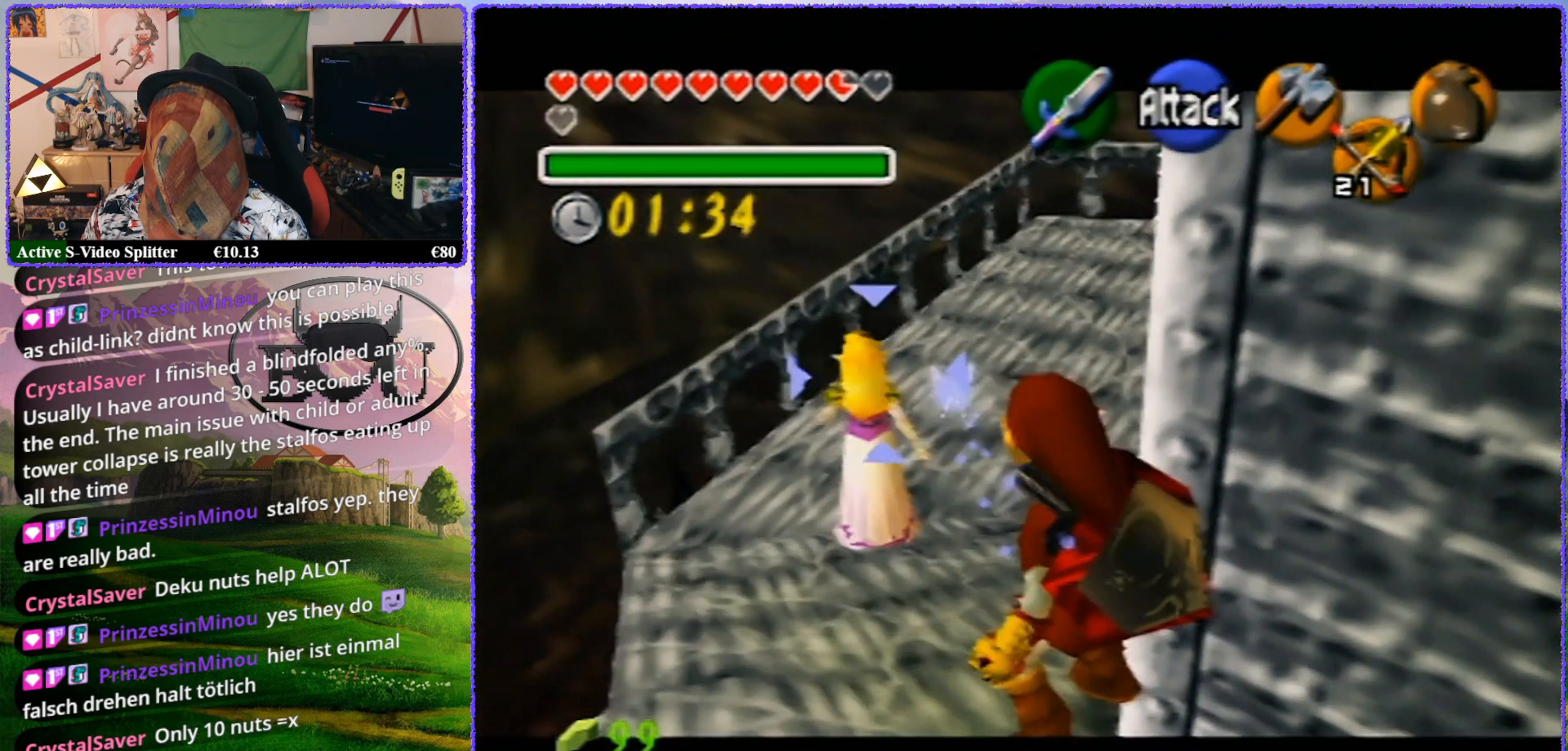
{"buttons": ["Z"], "left_stick": "up", "events": [[317, "left_stick", "center"], [433, "left_stick", "up"]]}
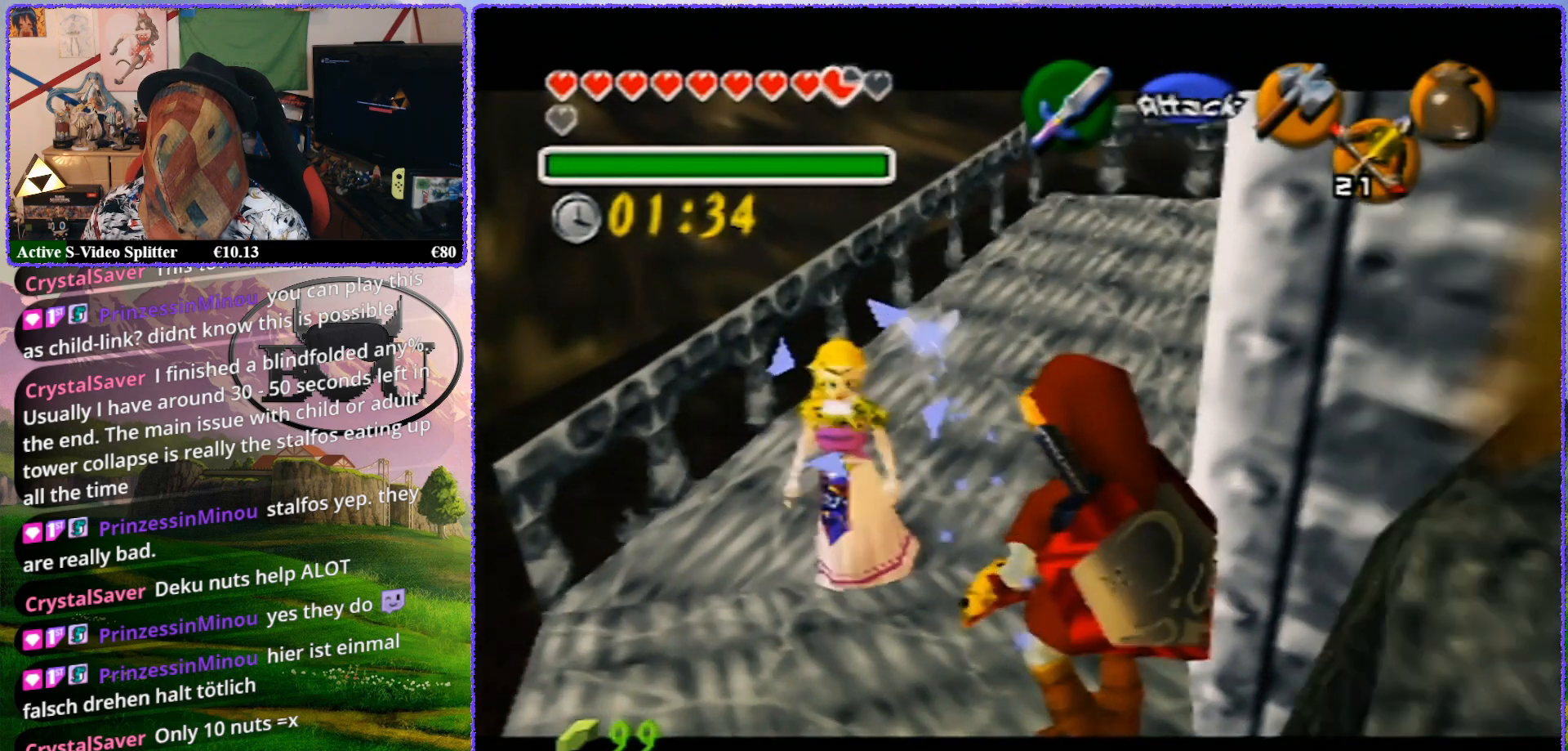
{"buttons": ["Z"], "left_stick": "up", "events": []}
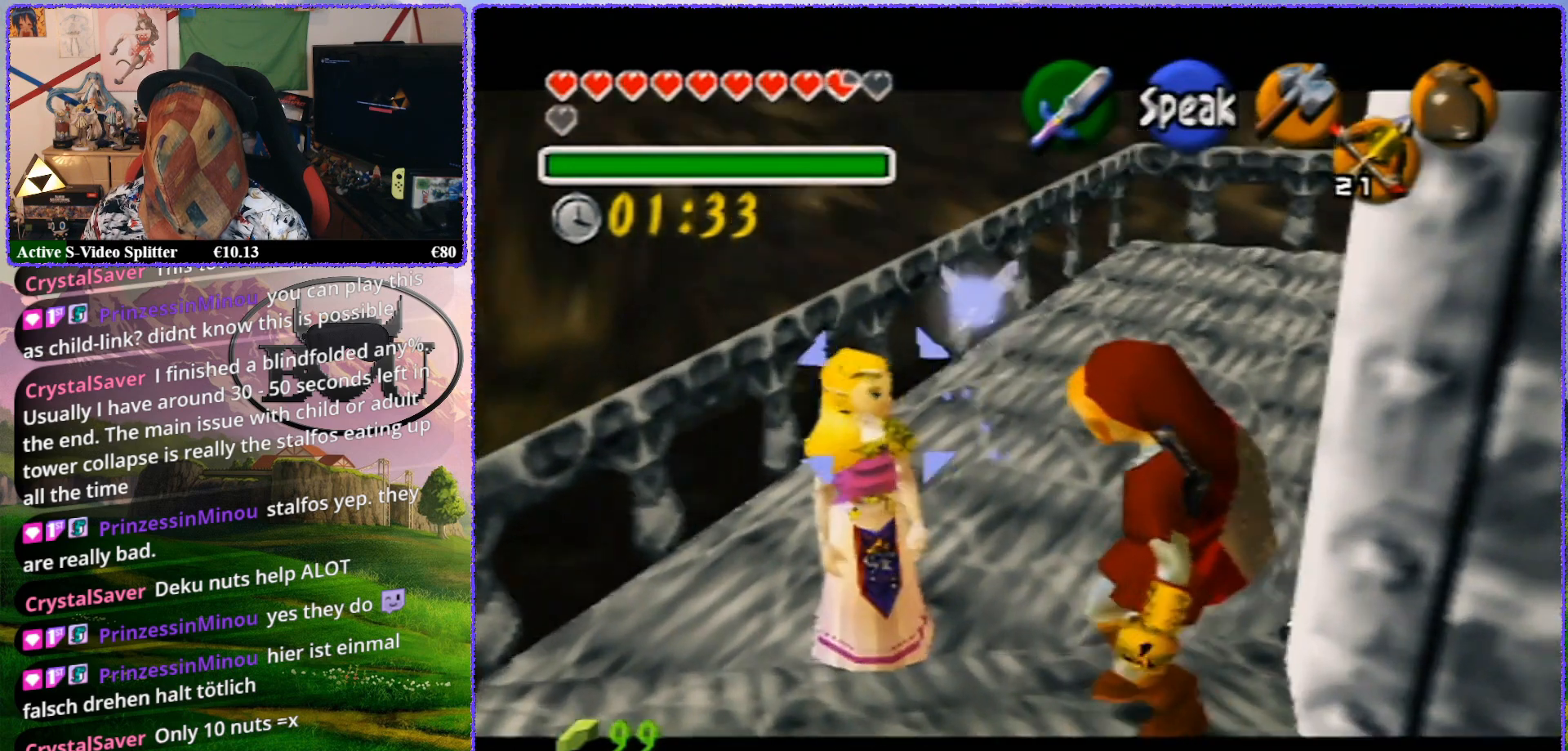
{"buttons": ["Z"], "left_stick": "up", "events": []}
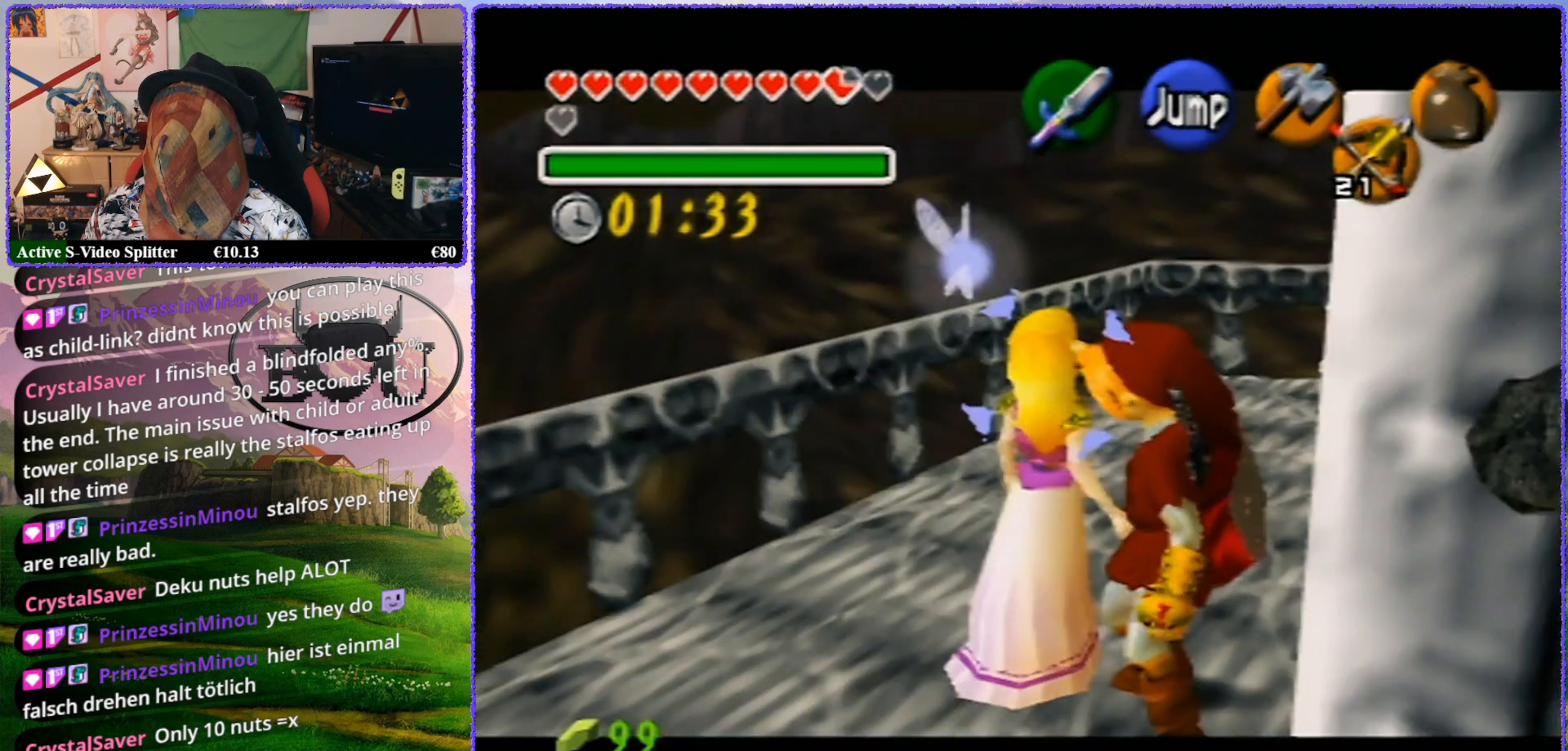
{"buttons": ["Z"], "left_stick": "up", "events": [[83, "left_stick", "center"], [183, "left_stick", "up"]]}
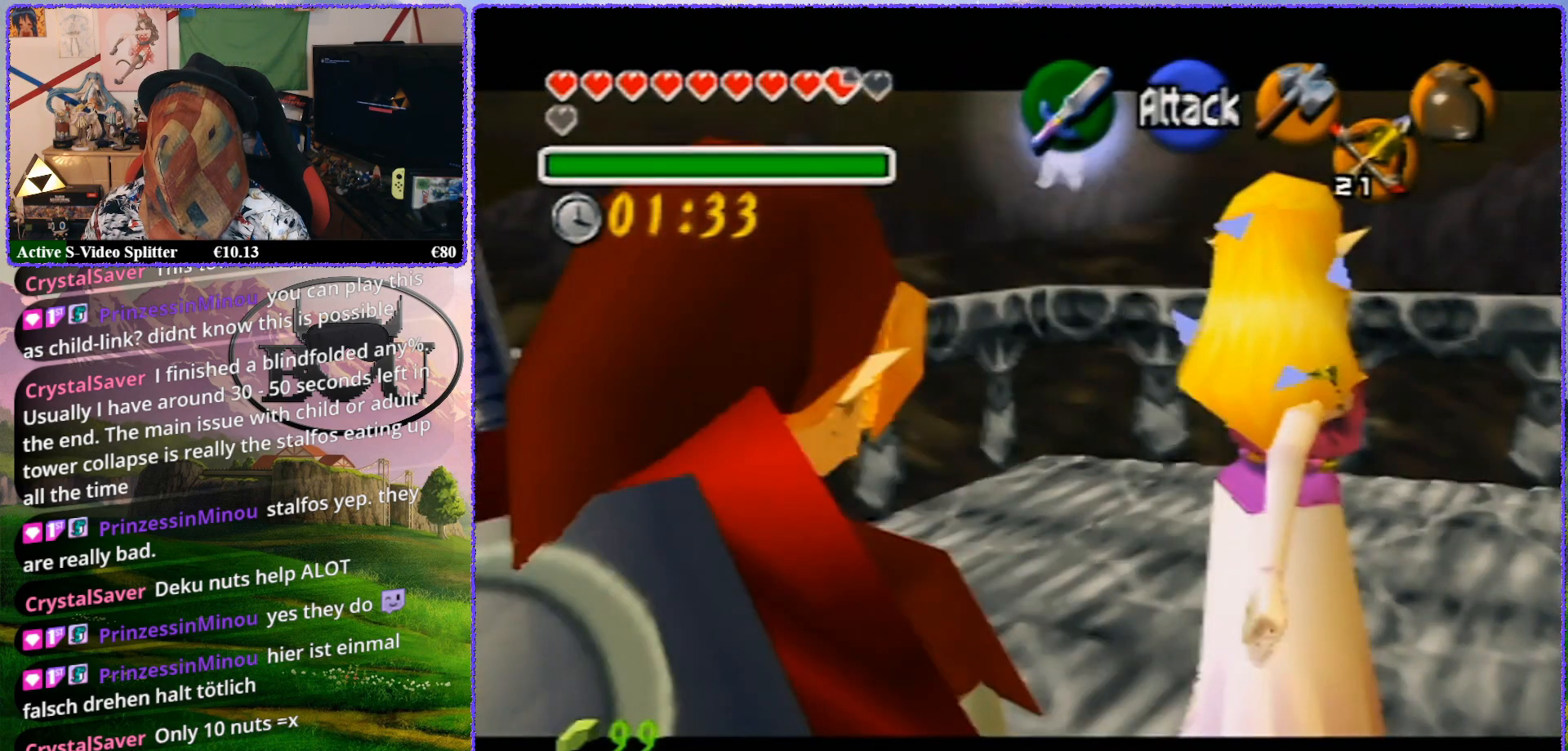
{"buttons": ["Z"], "left_stick": "up", "events": []}
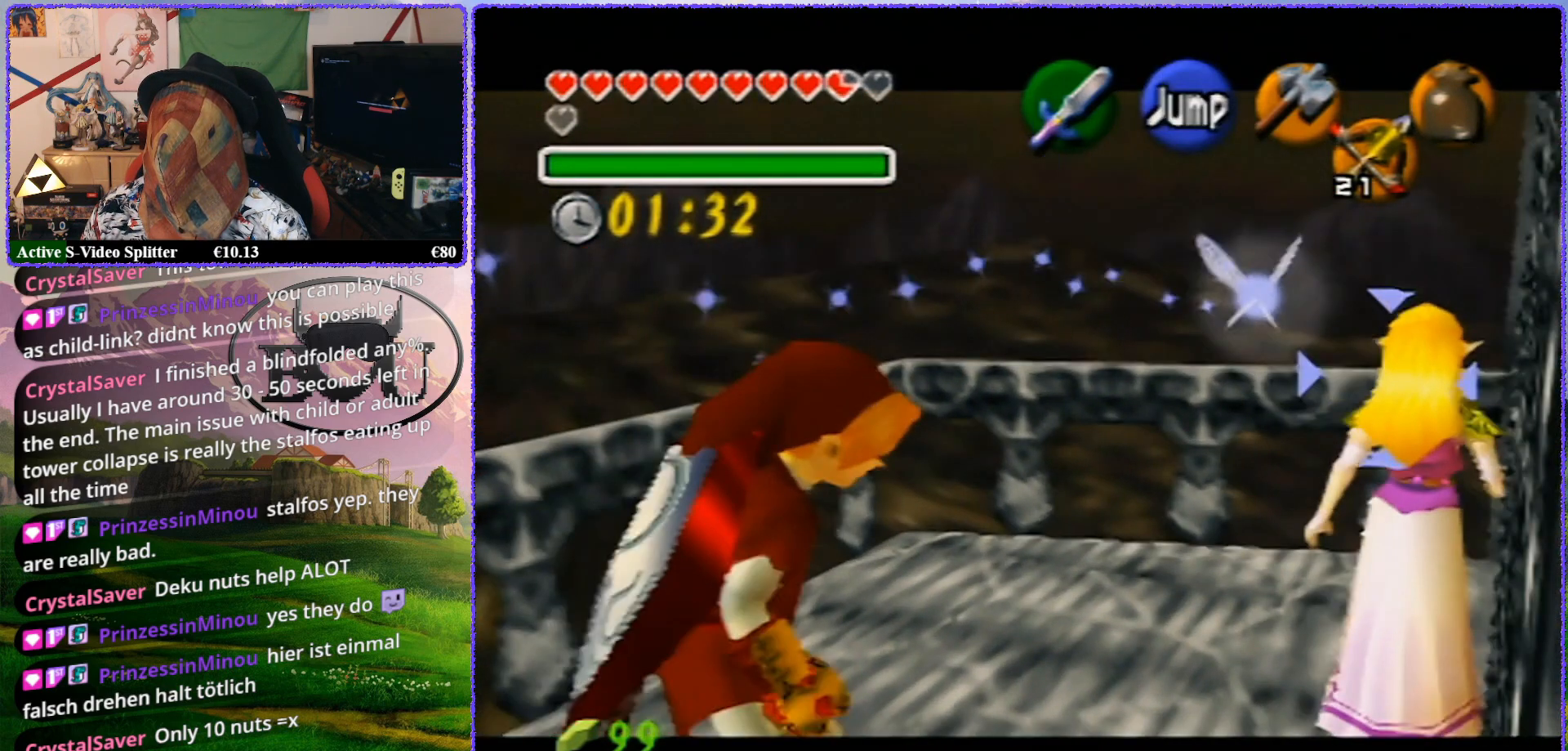
{"buttons": ["Z"], "left_stick": "up", "events": [[367, "left_stick", "center"], [417, "left_stick", "up"]]}
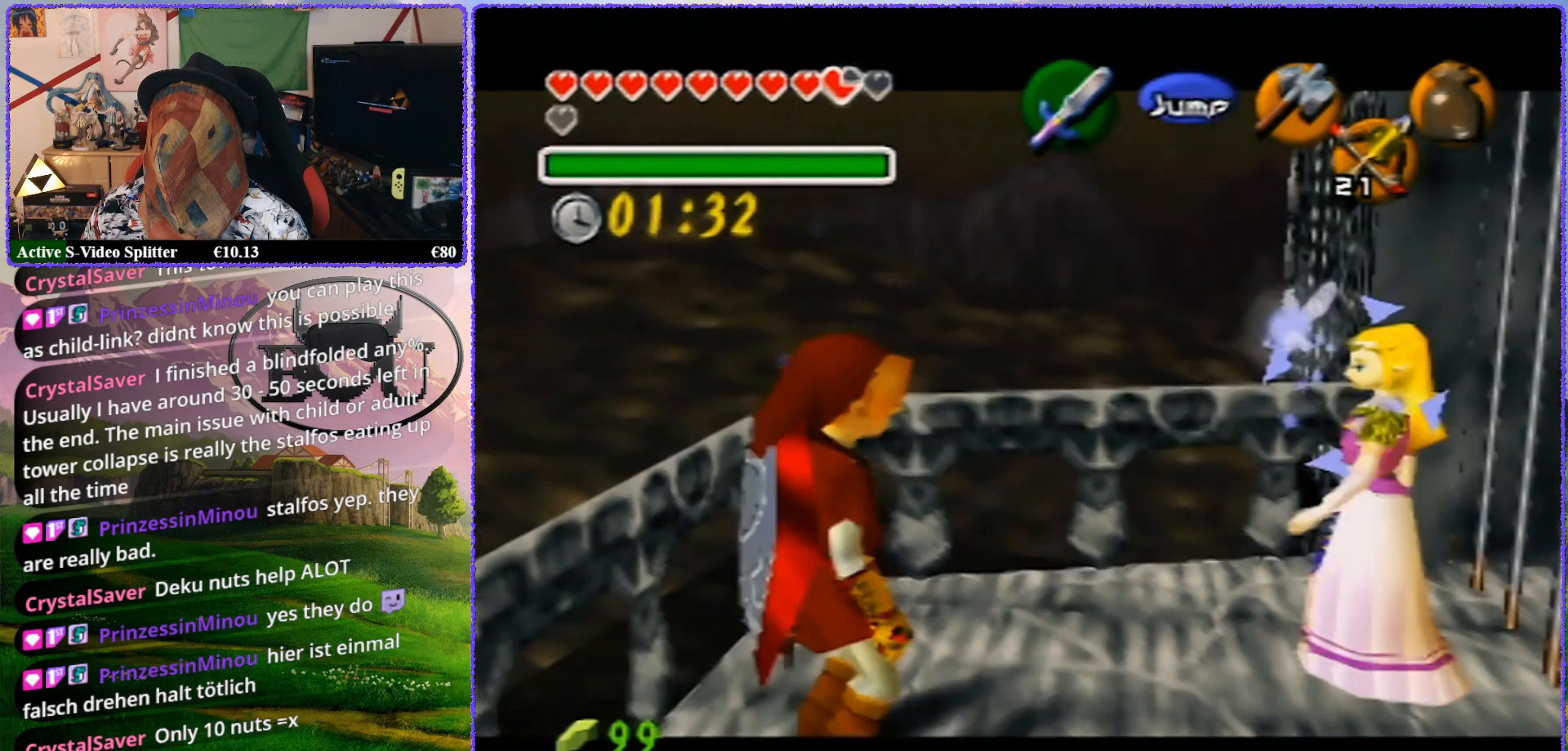
{"buttons": ["Z"], "left_stick": "up", "events": []}
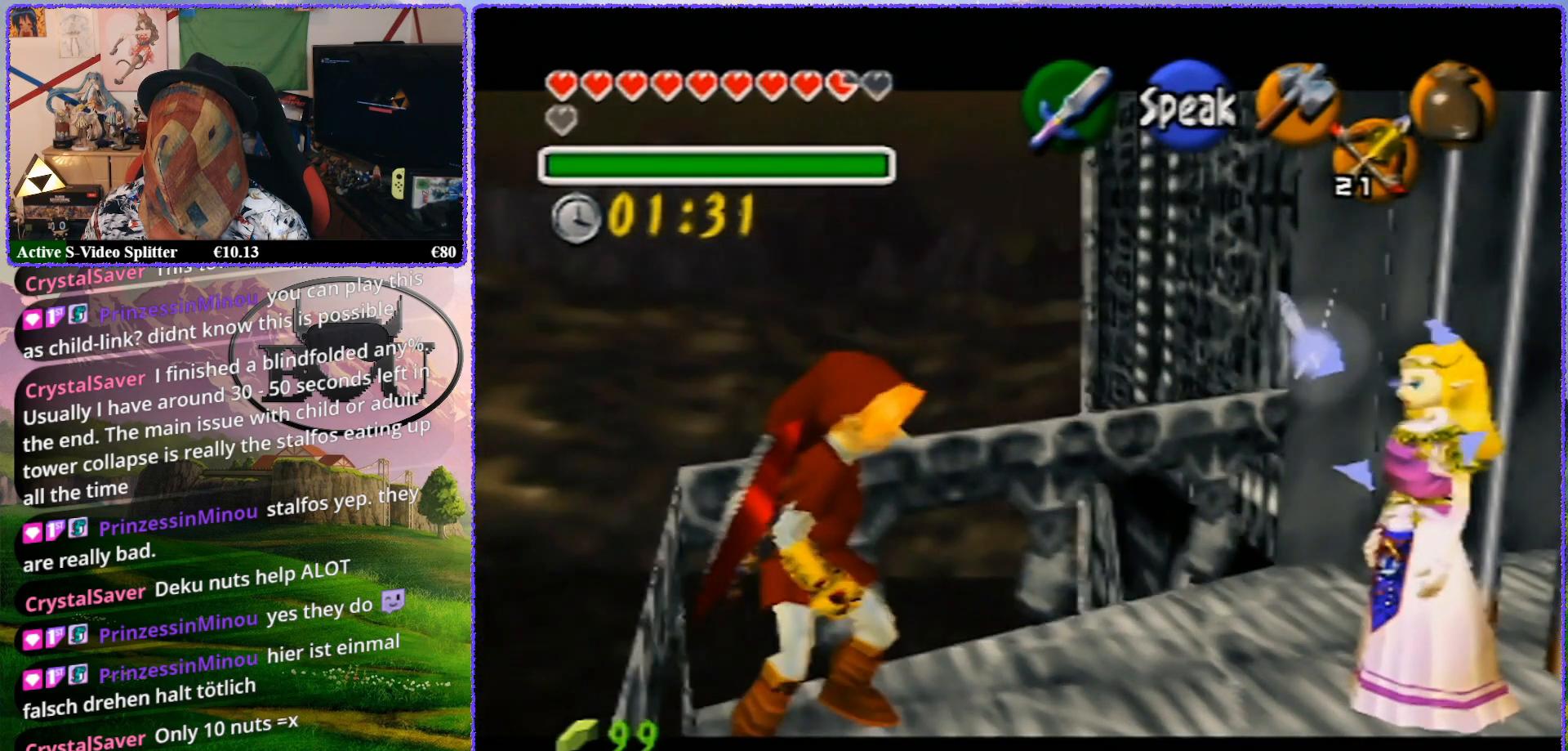
{"buttons": ["Z"], "left_stick": "up", "events": []}
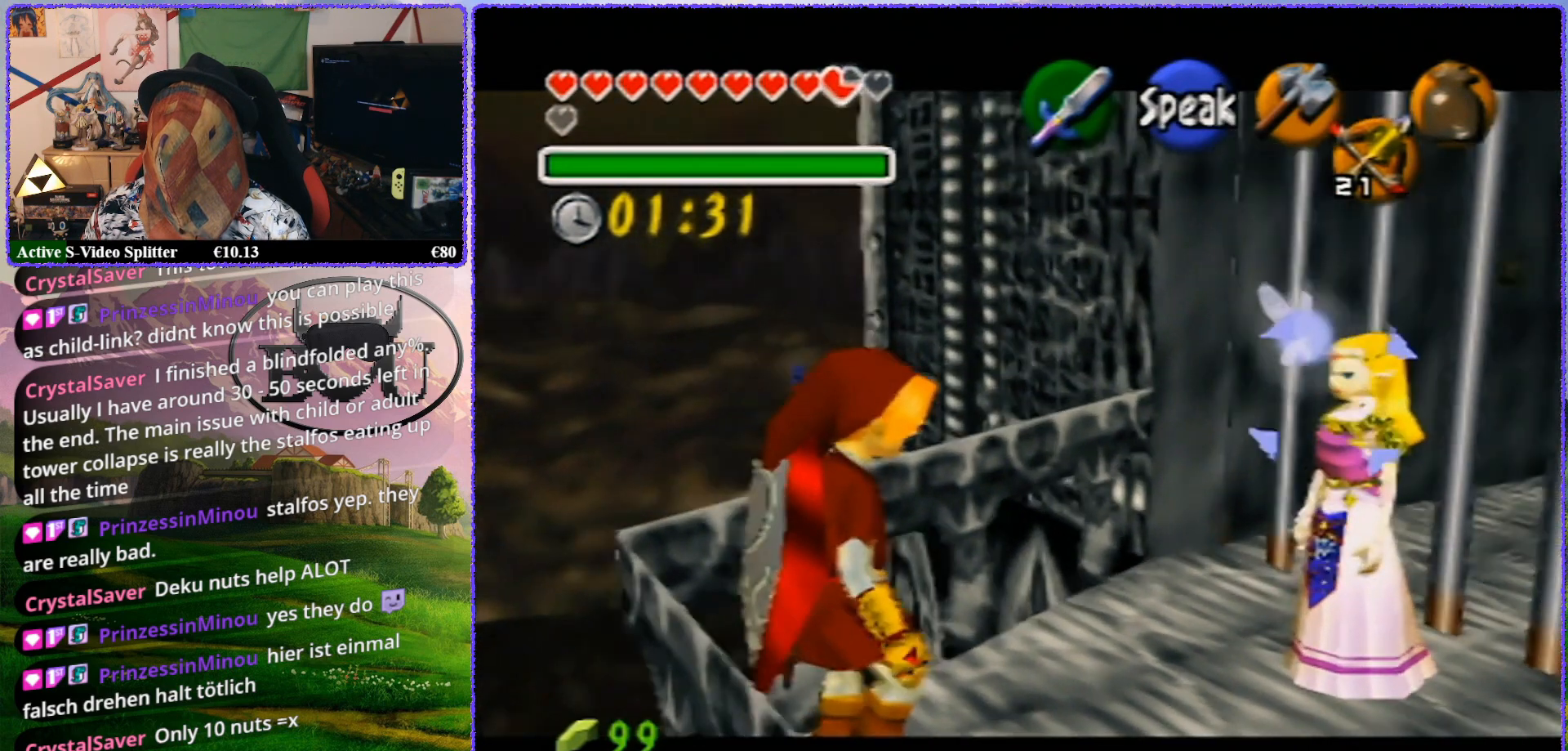
{"buttons": ["R1", "Z"], "left_stick": "up", "events": [[417, "R1", "down"]]}
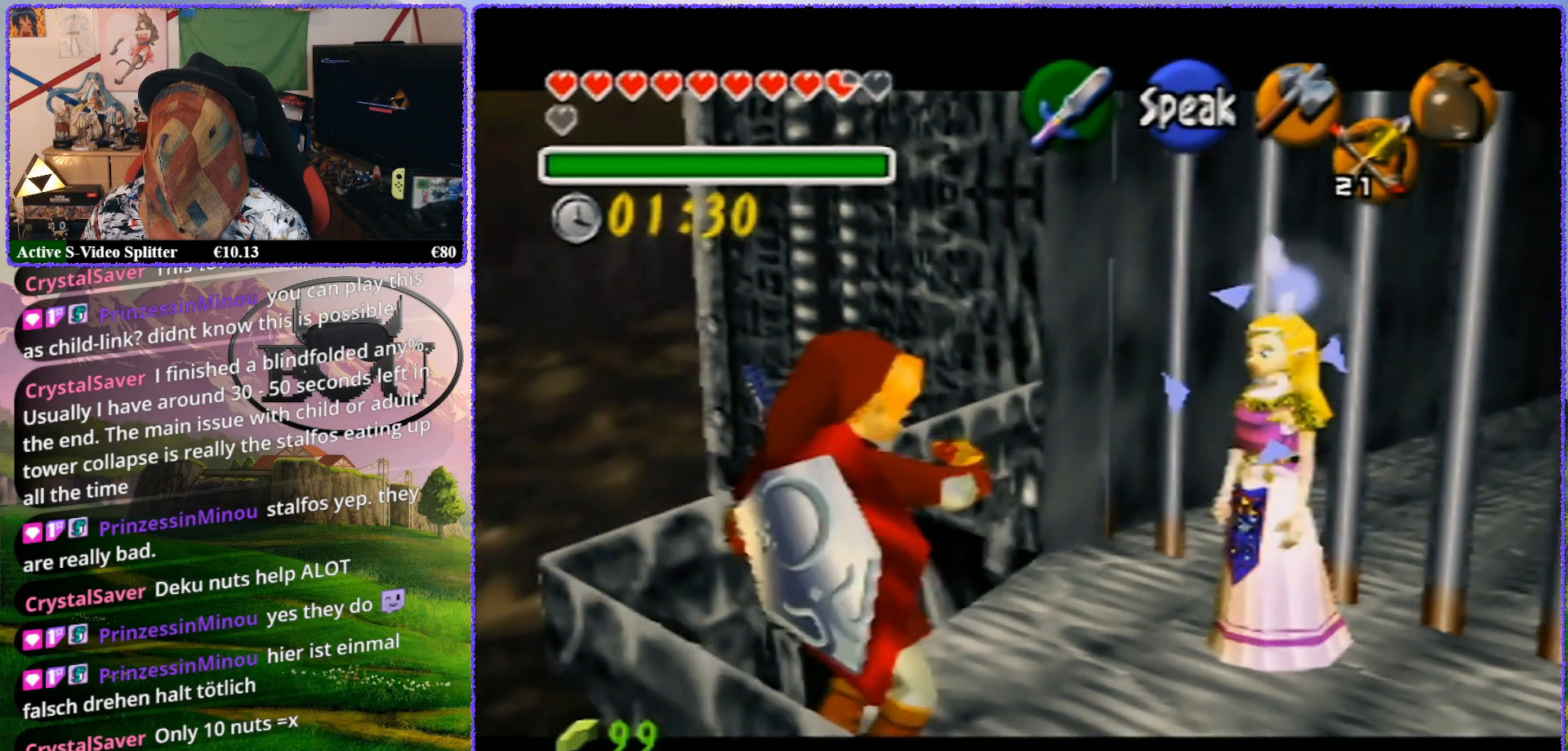
{"buttons": ["Z"], "left_stick": "up", "events": [[67, "R1", "up"]]}
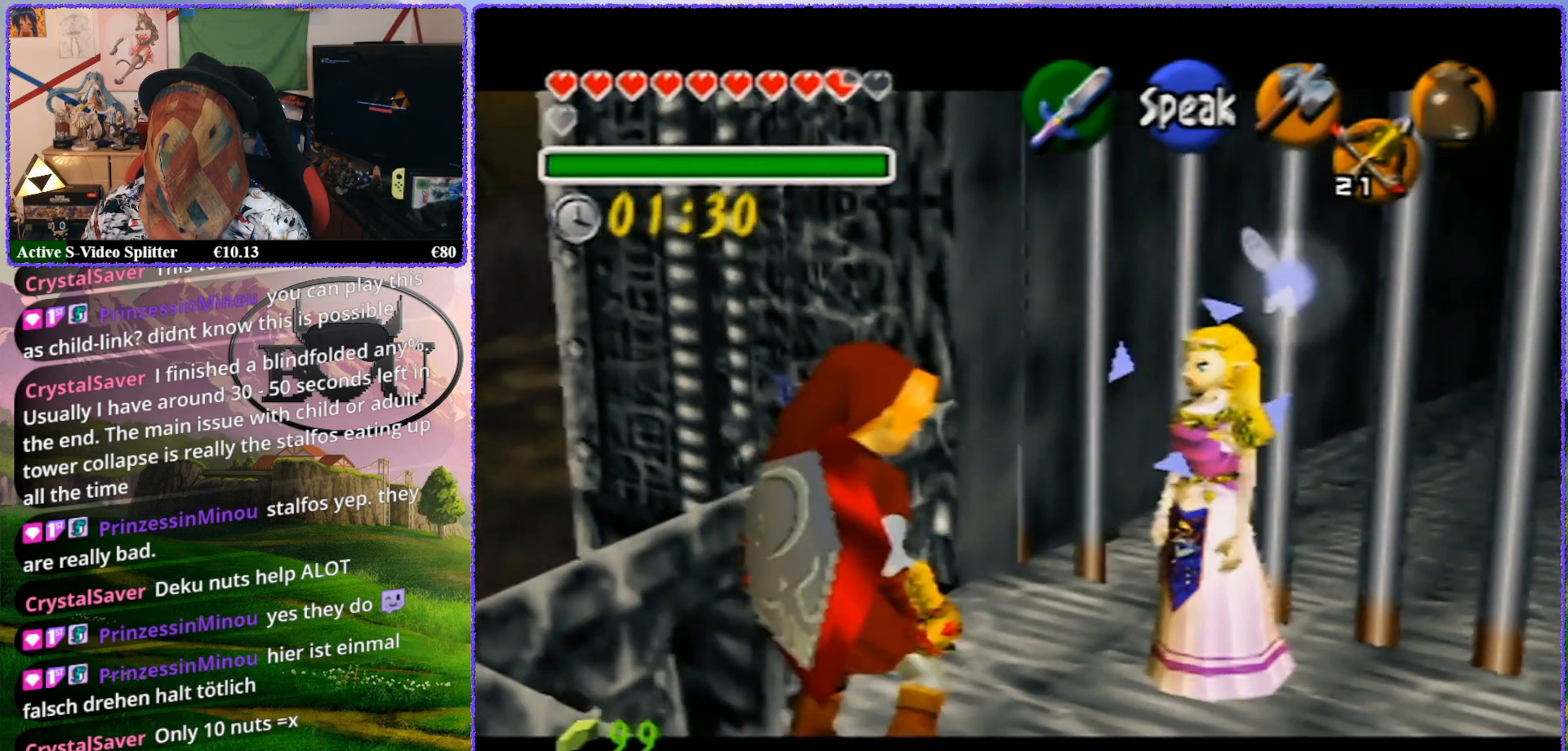
{"buttons": ["Z"], "left_stick": "up", "events": []}
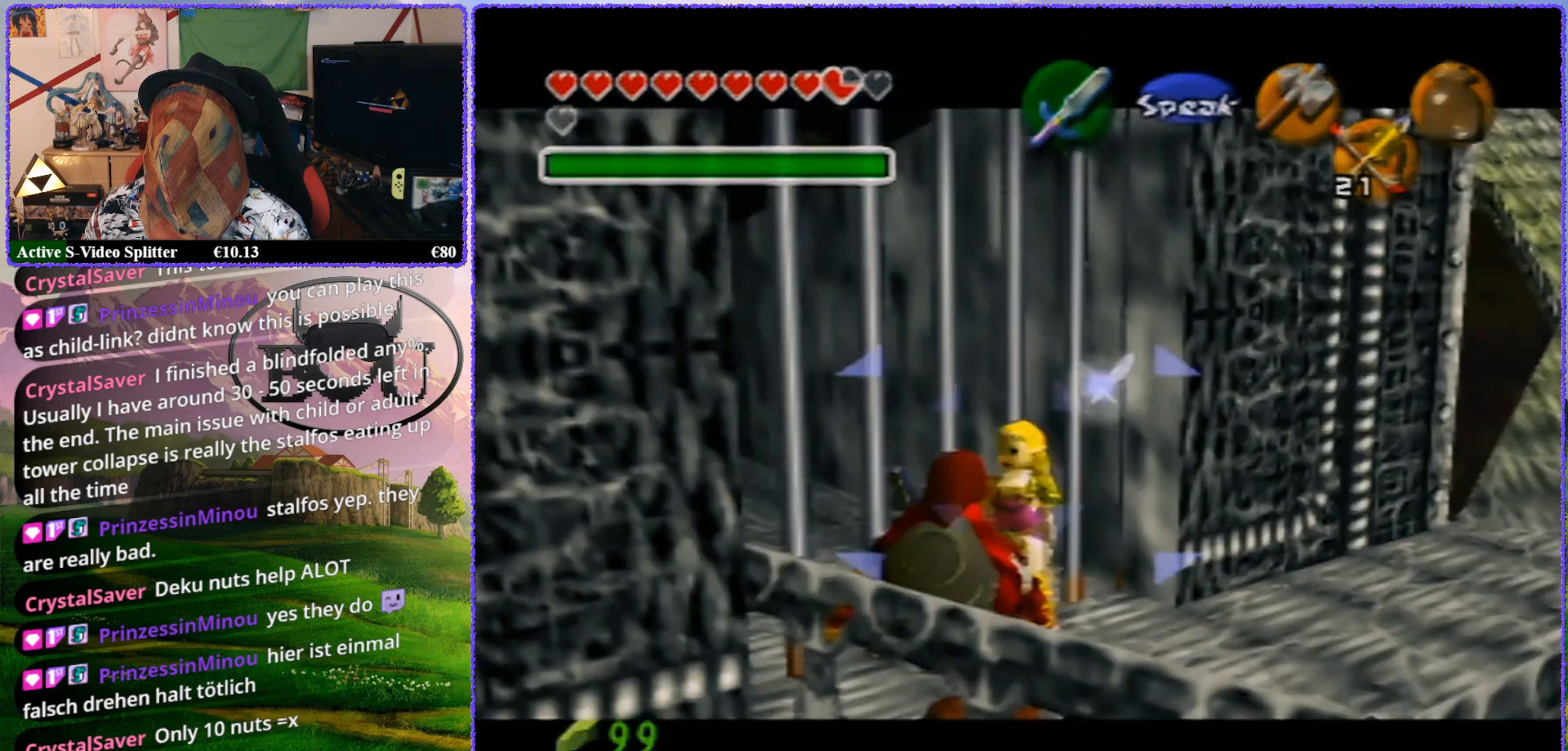
{"buttons": ["Z"], "left_stick": "up", "events": []}
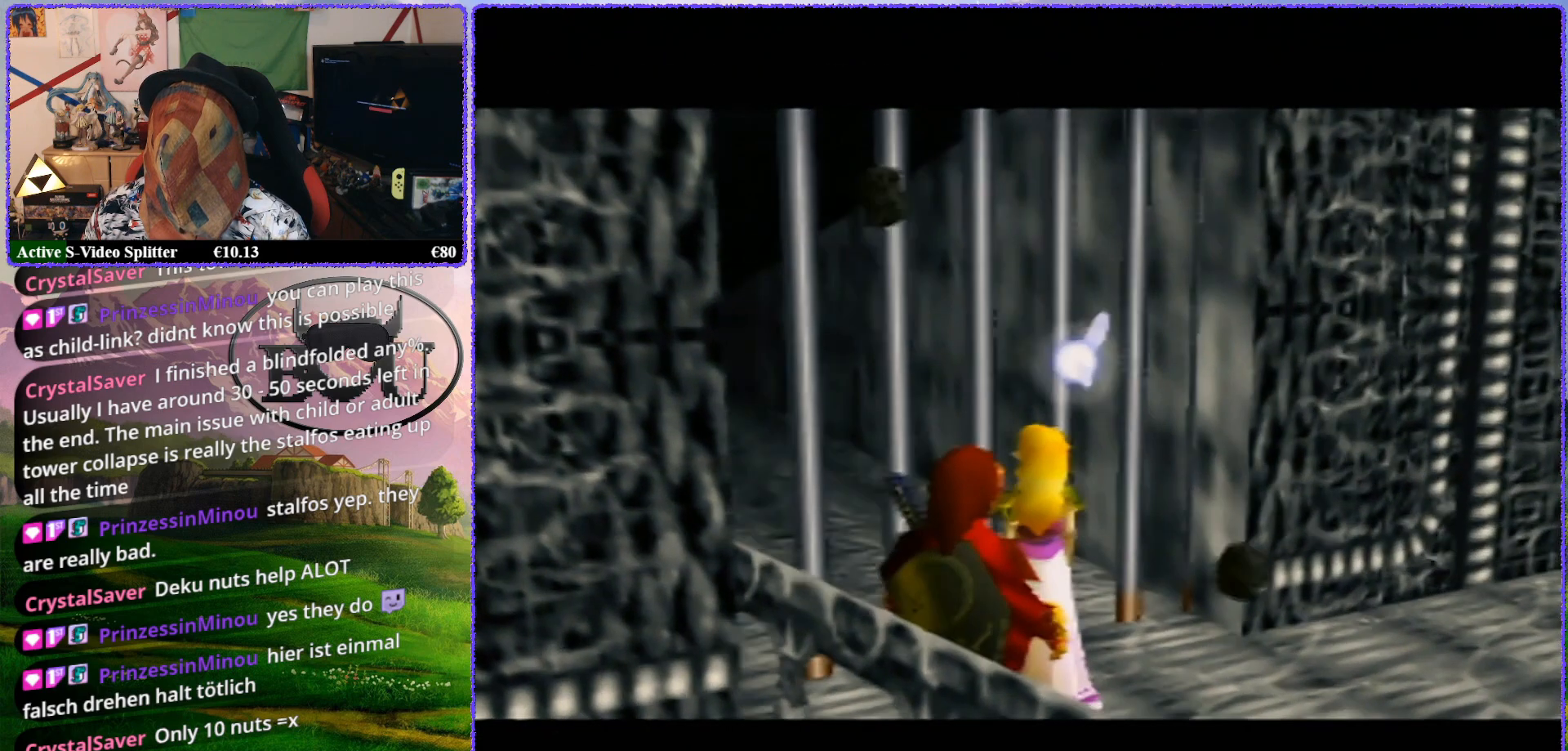
{"buttons": ["Z"], "left_stick": "center", "events": [[167, "R1", "down"], [200, "left_stick", "center"], [300, "R1", "up"], [367, "R1", "down"], [467, "R1", "up"]]}
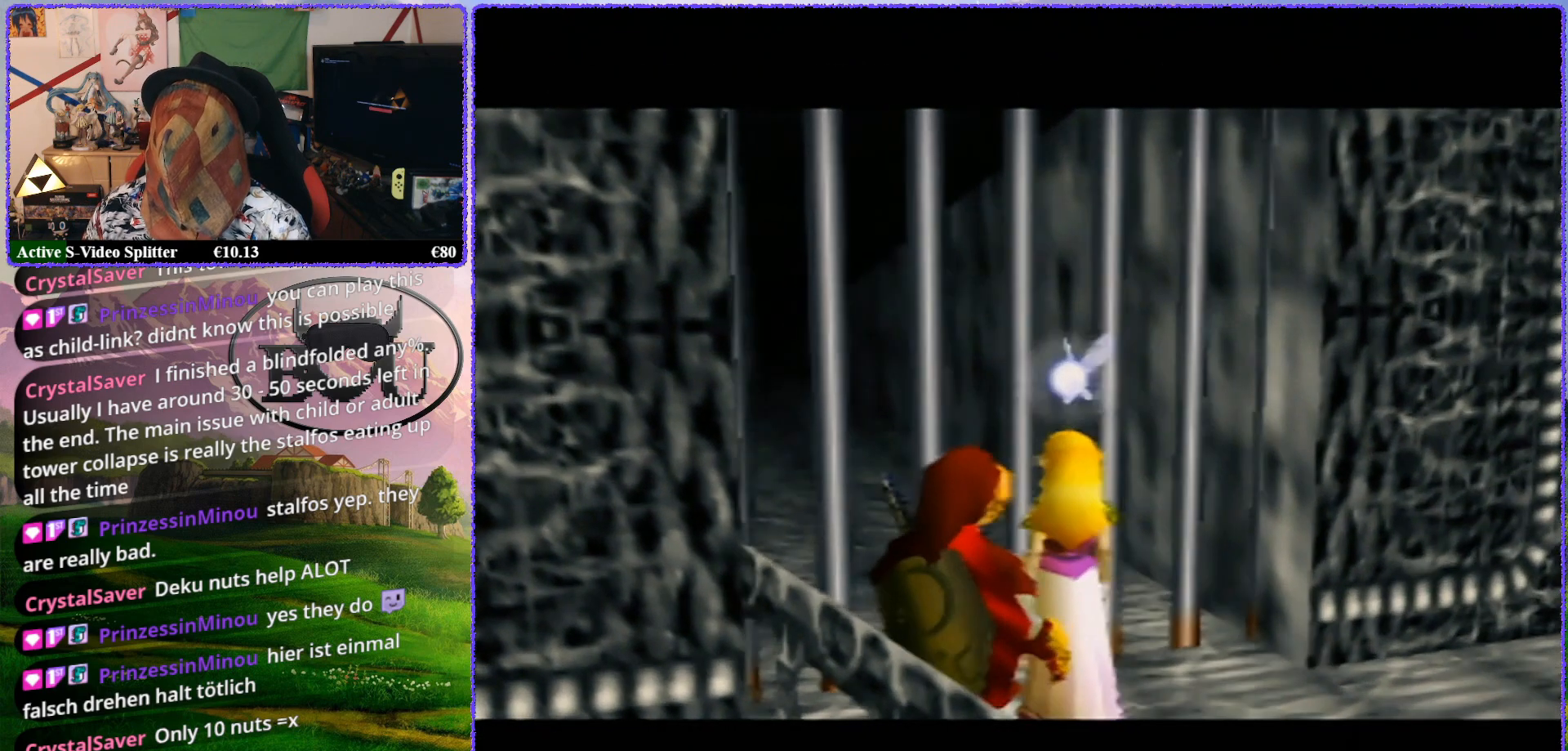
{"buttons": ["R1"], "left_stick": "center", "events": [[400, "Z", "up"], [500, "R1", "down"]]}
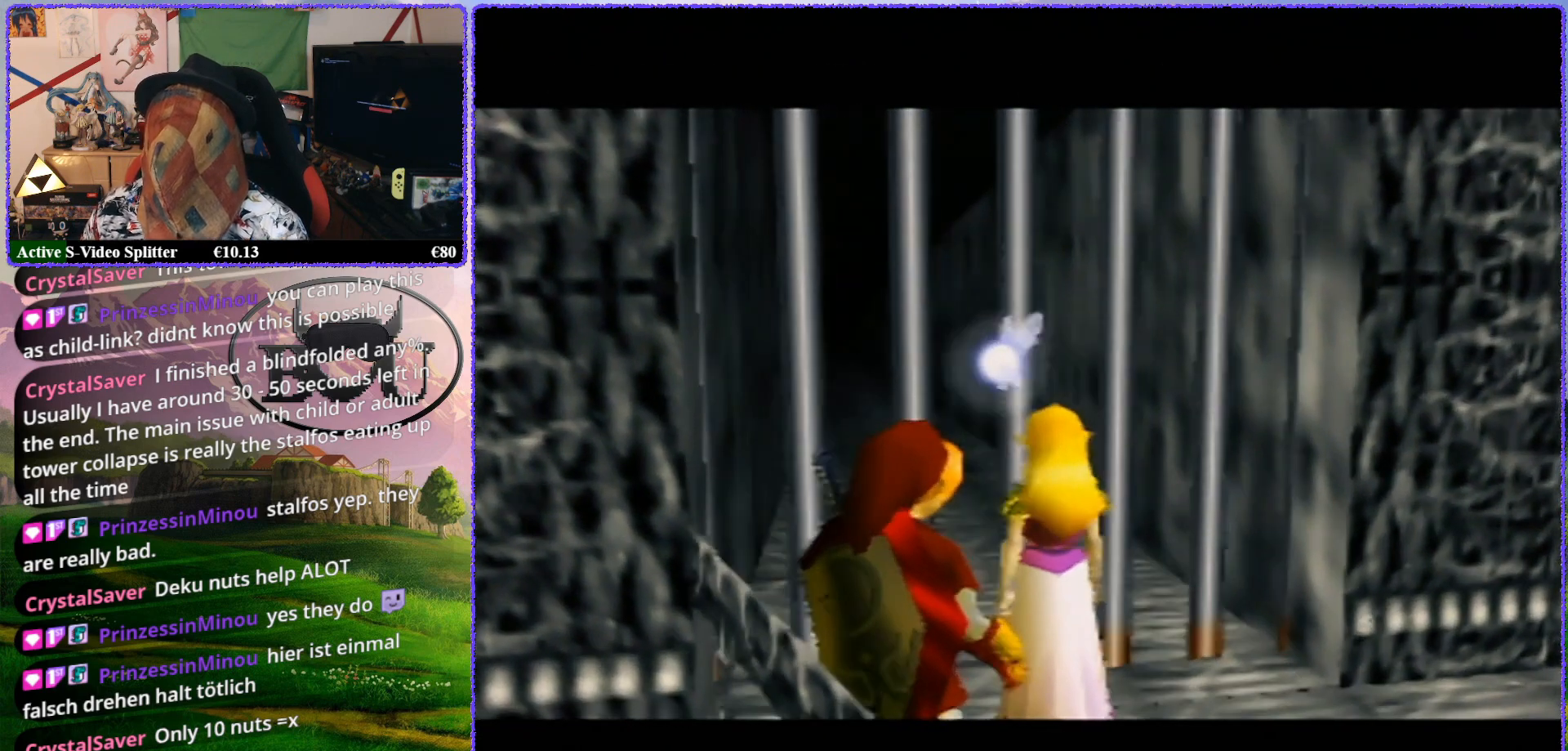
{"buttons": [], "left_stick": "center", "events": [[133, "R1", "up"], [267, "R1", "down"], [417, "R1", "up"]]}